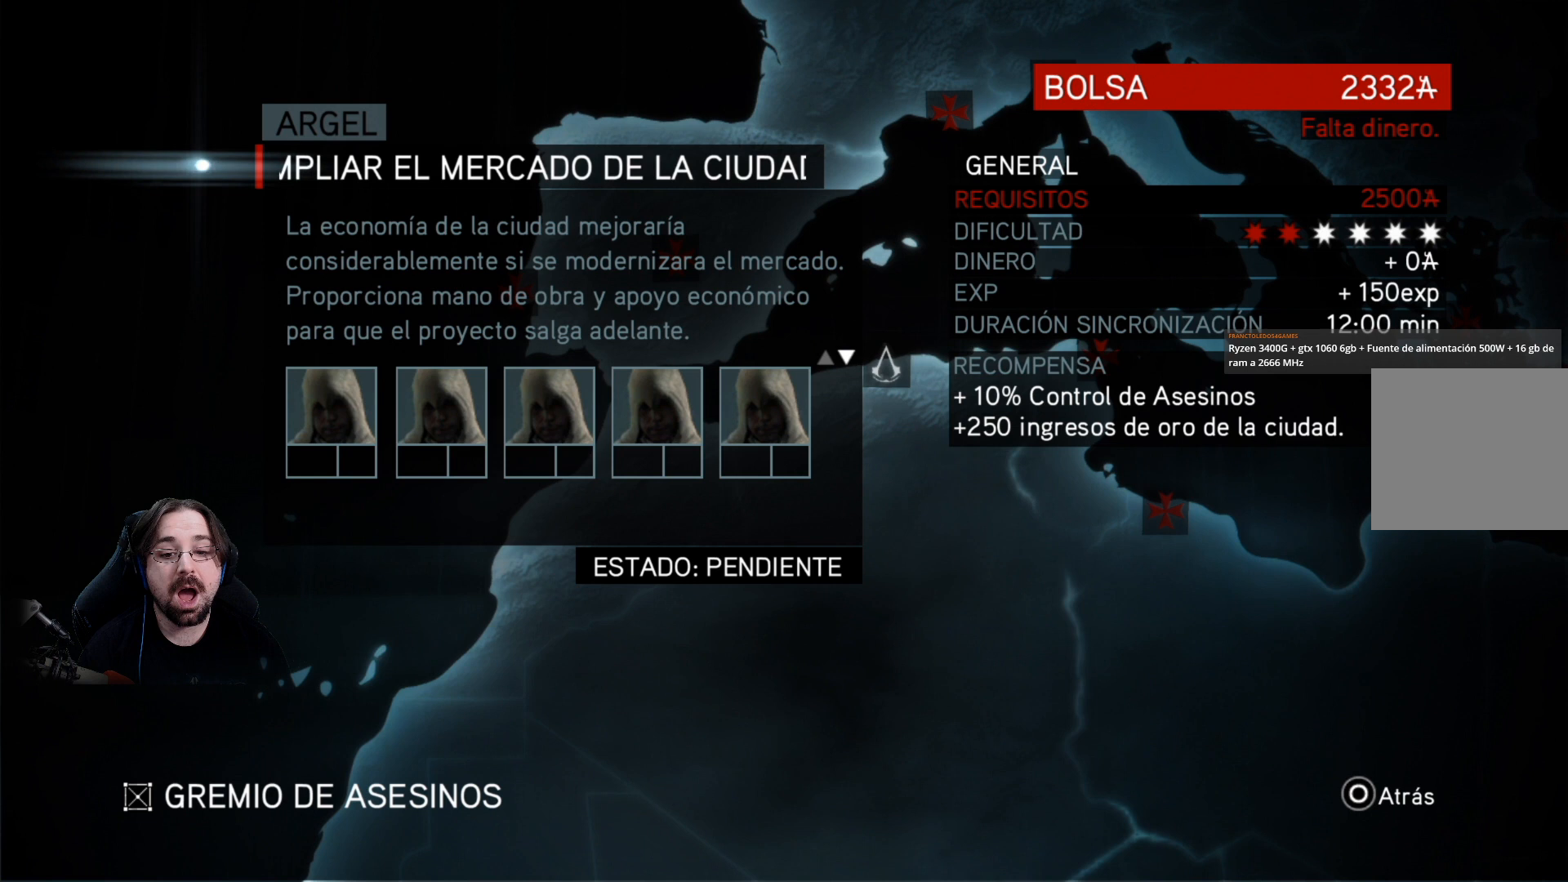
Gameplay with a controller (PlayStation layout); each line is a JSON object with the inputs held at the frame after it. "events" lists button and stick changes between this image and that frame as [ms after this image, input, new state], when the widget could be followed in between.
{"buttons": [], "left_stick": "center", "right_stick": "center", "events": []}
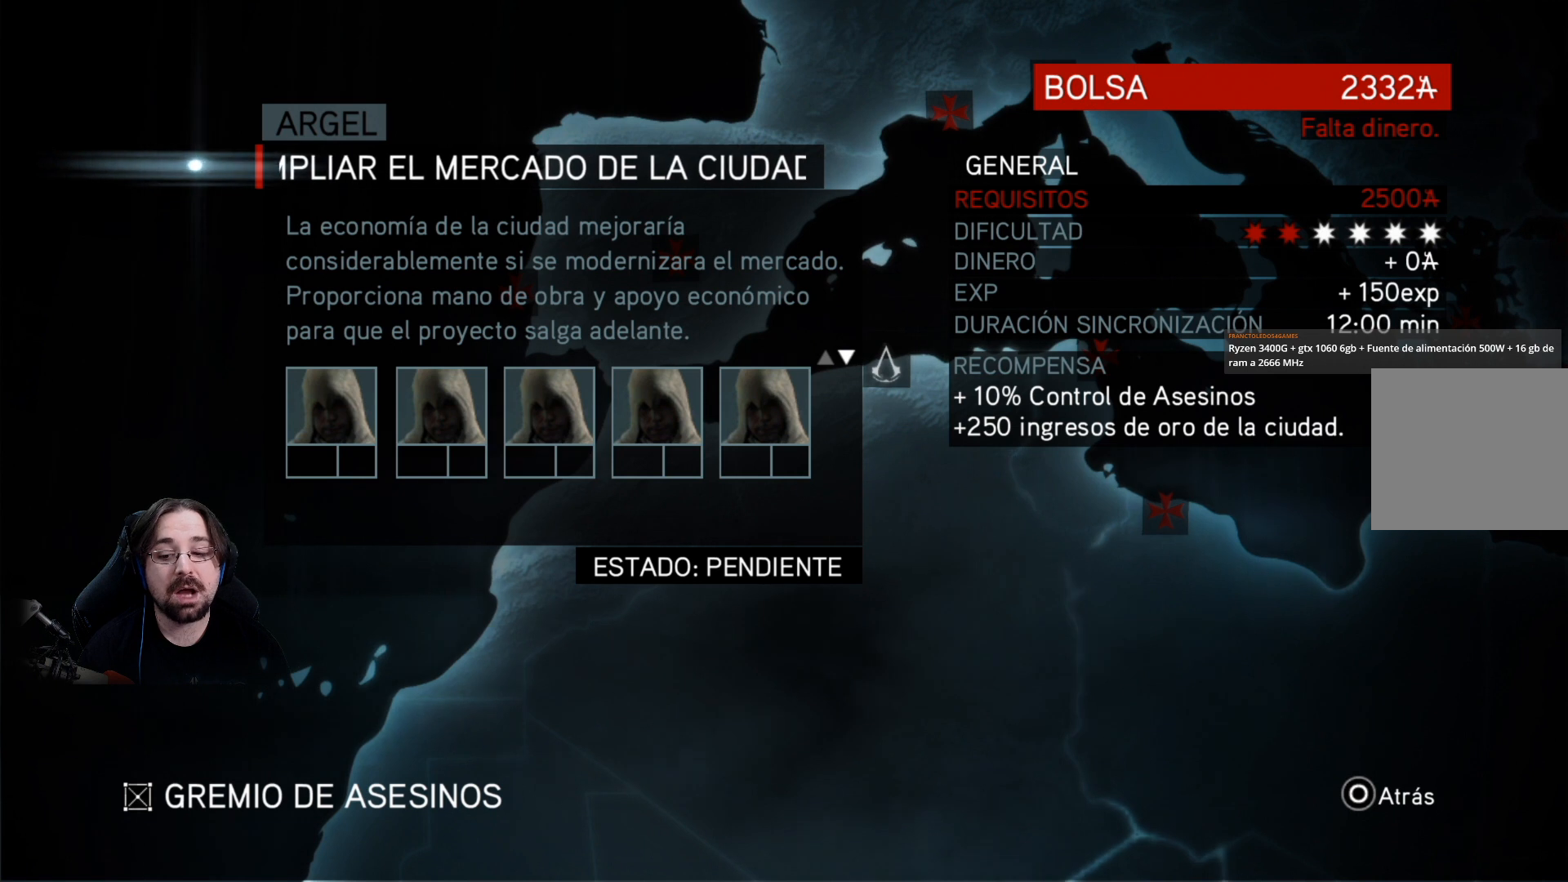
{"buttons": [], "left_stick": "center", "right_stick": "center", "events": []}
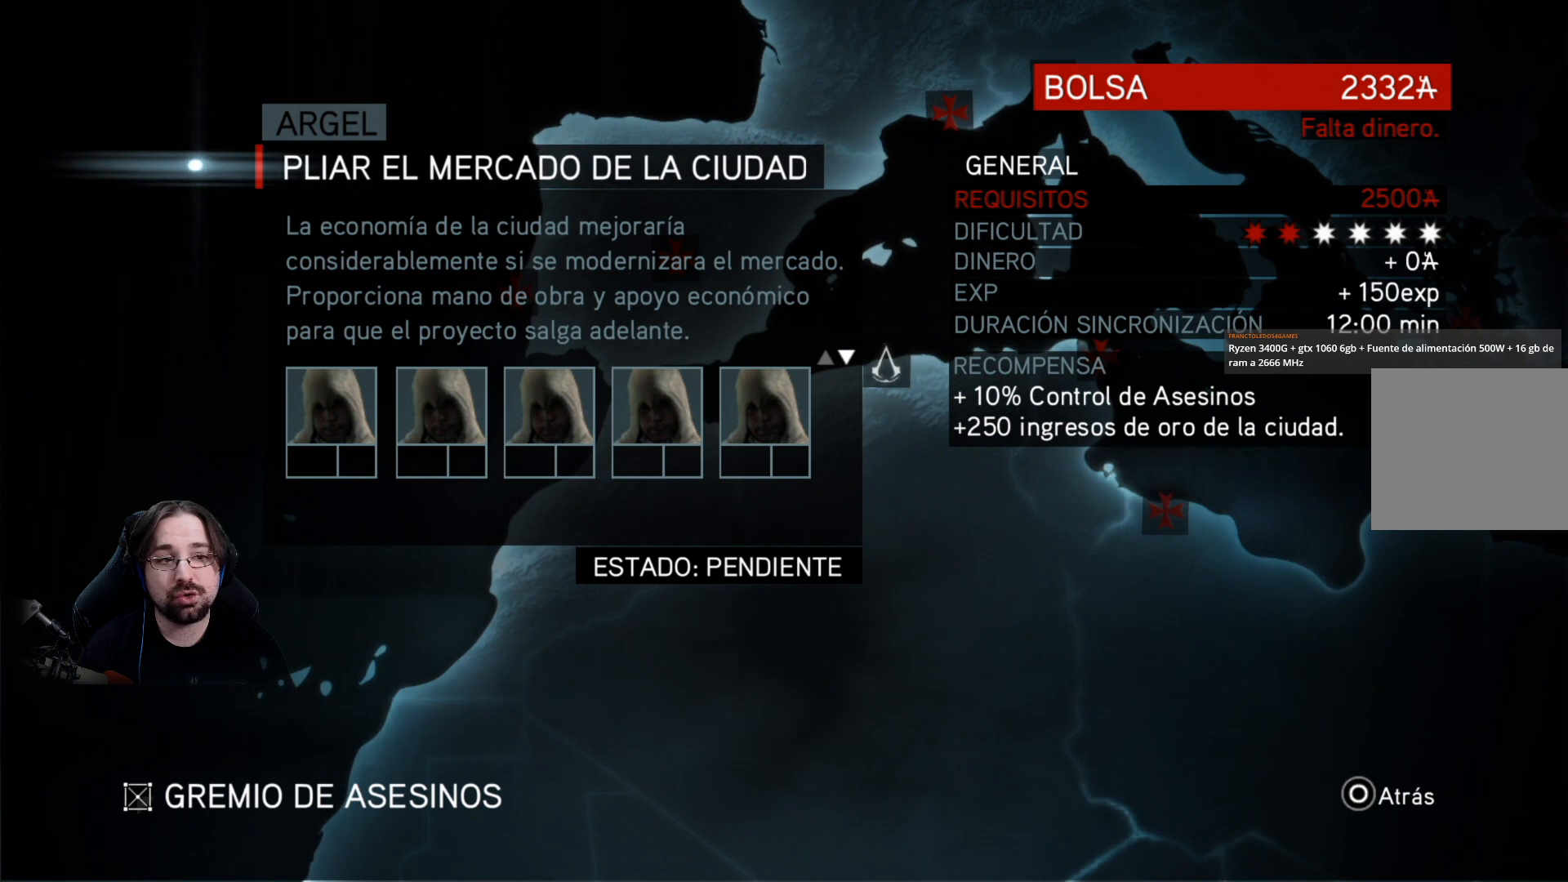
{"buttons": [], "left_stick": "center", "right_stick": "center", "events": []}
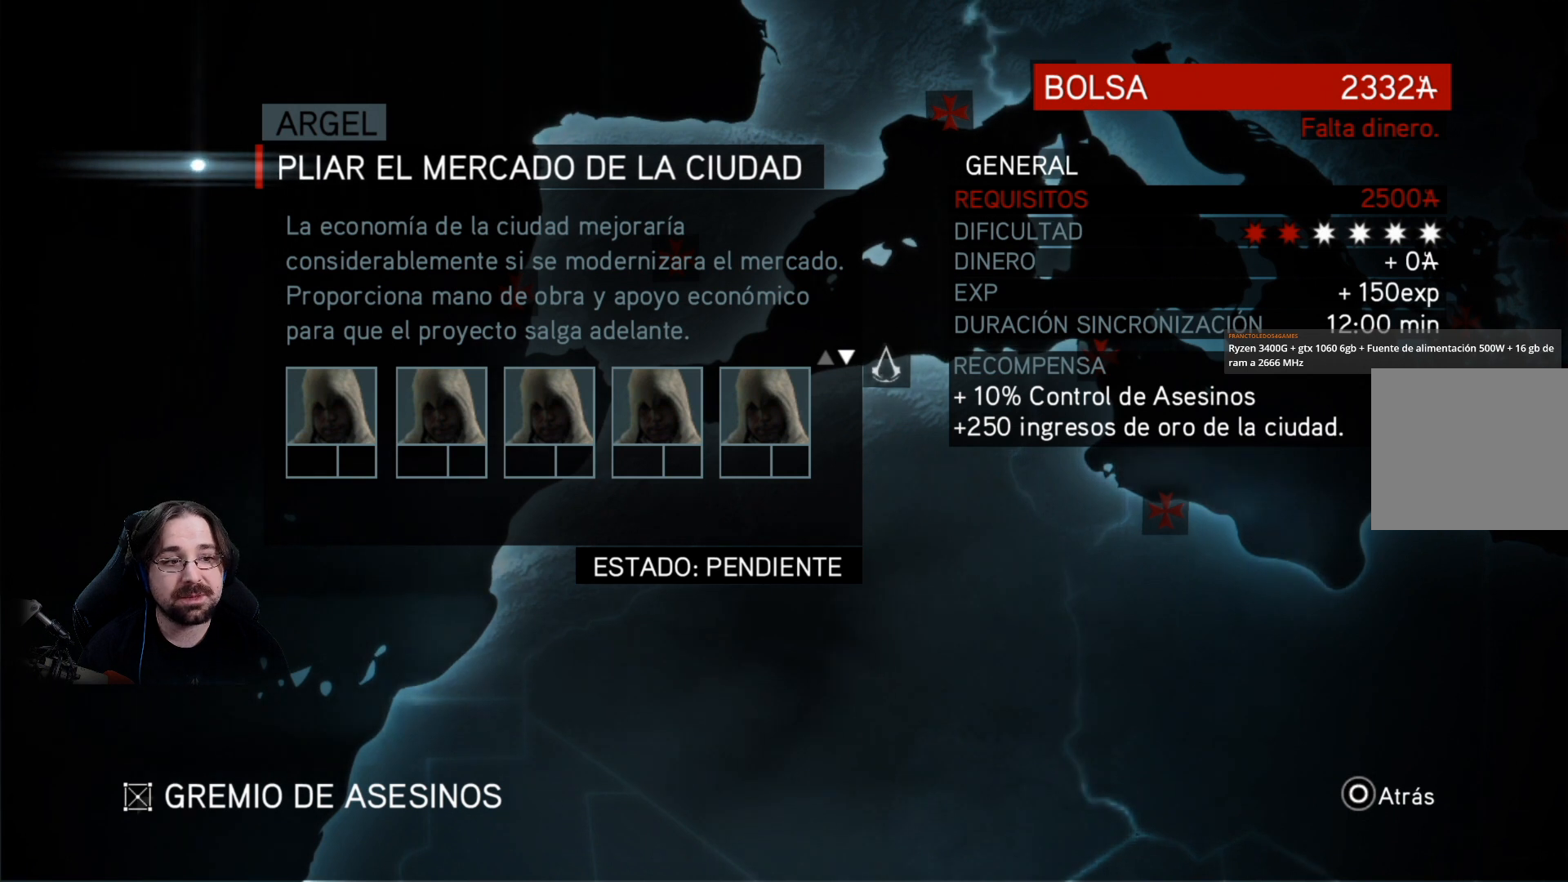
{"buttons": [], "left_stick": "center", "right_stick": "center", "events": []}
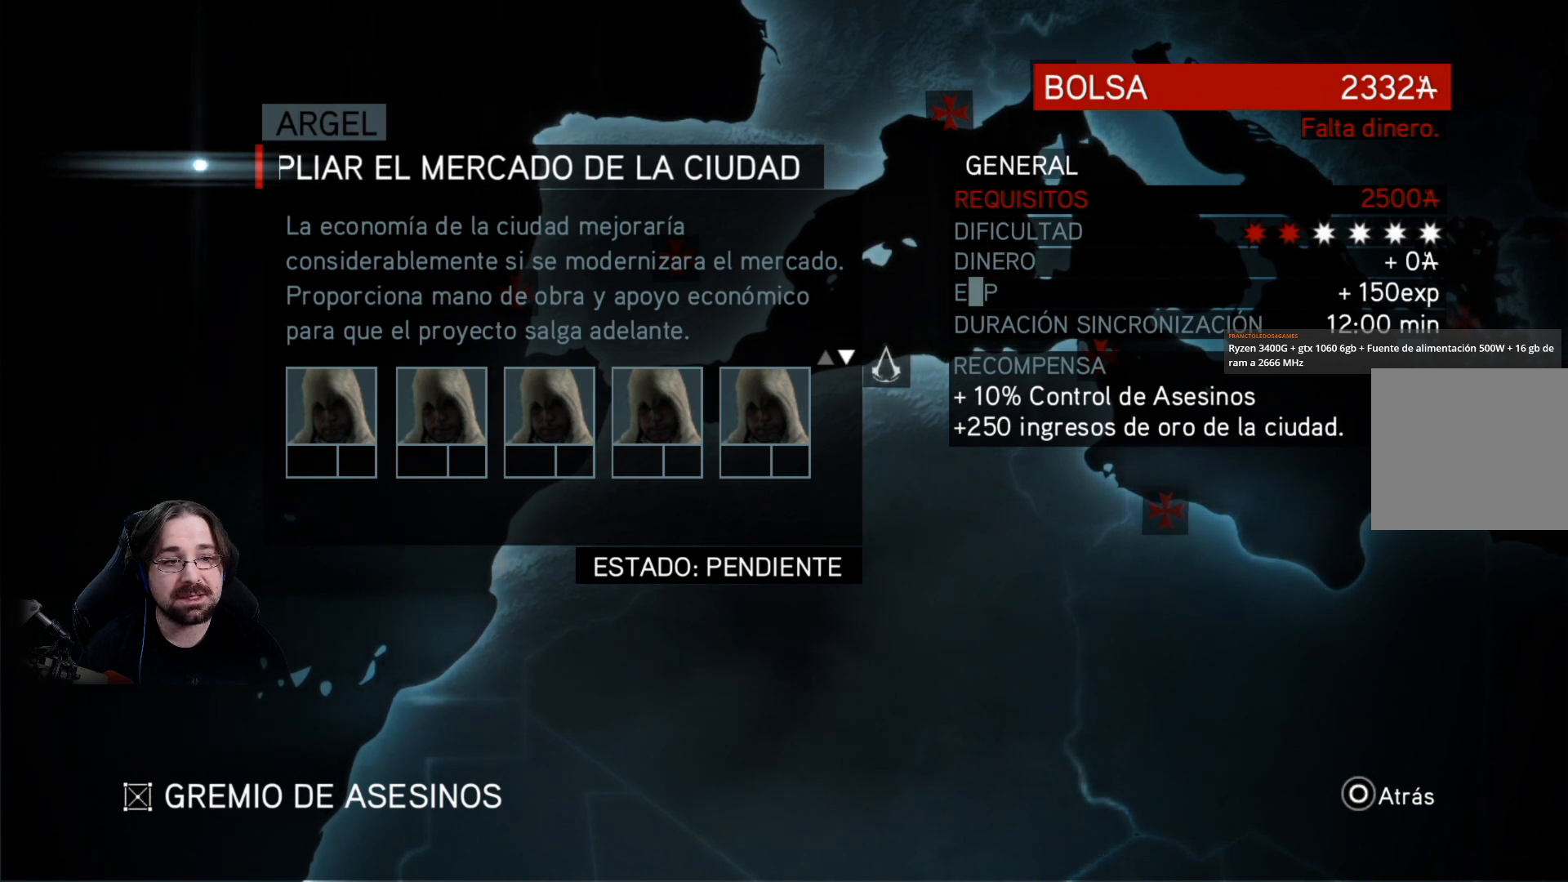
{"buttons": [], "left_stick": "center", "right_stick": "center", "events": []}
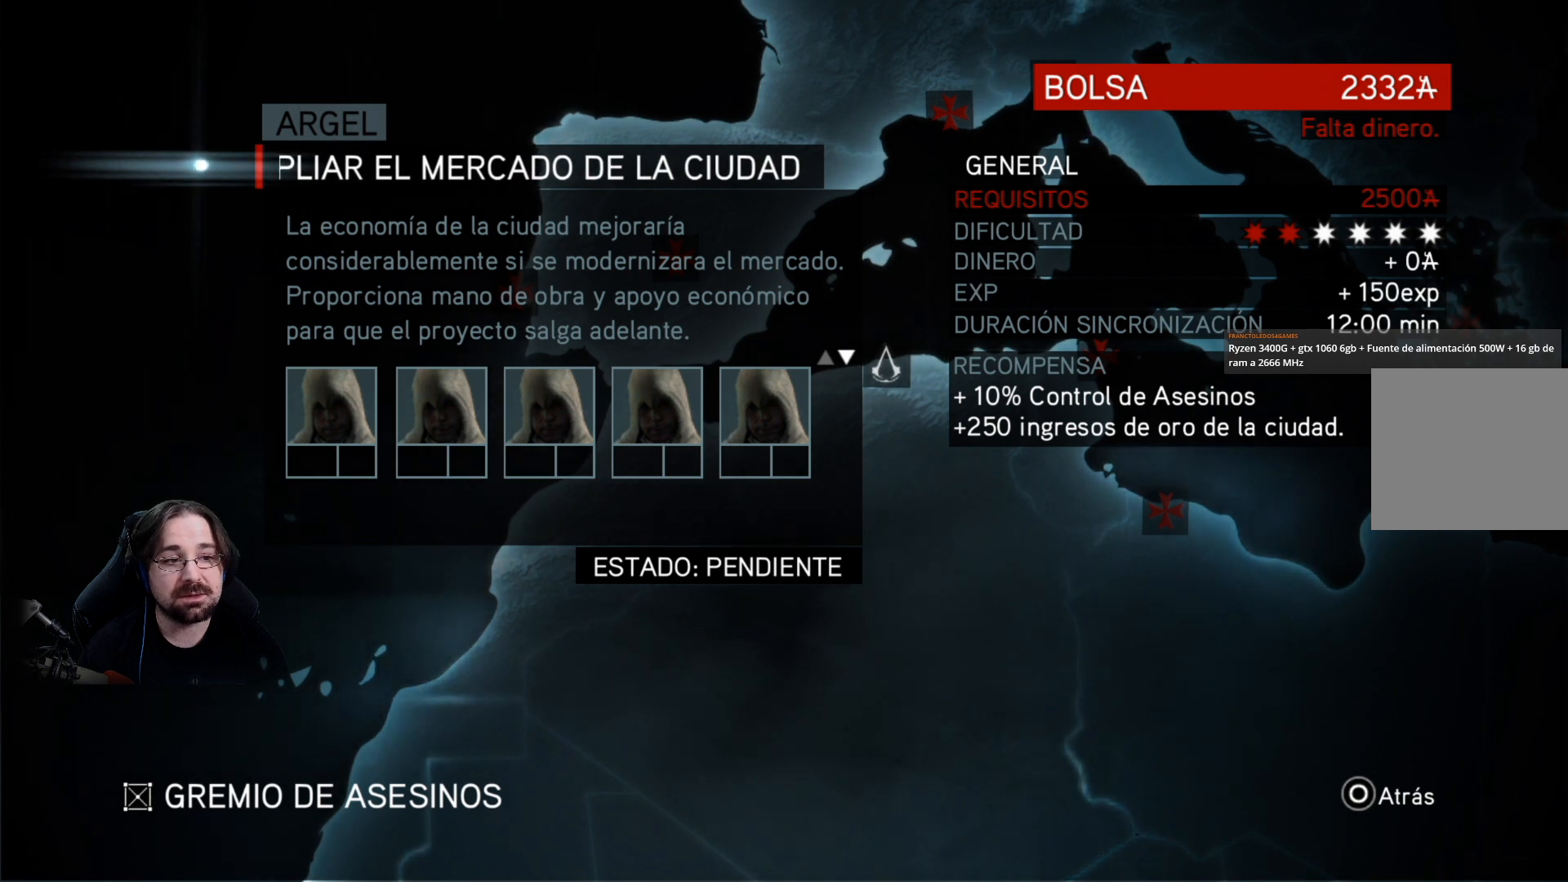
{"buttons": [], "left_stick": "center", "right_stick": "center", "events": []}
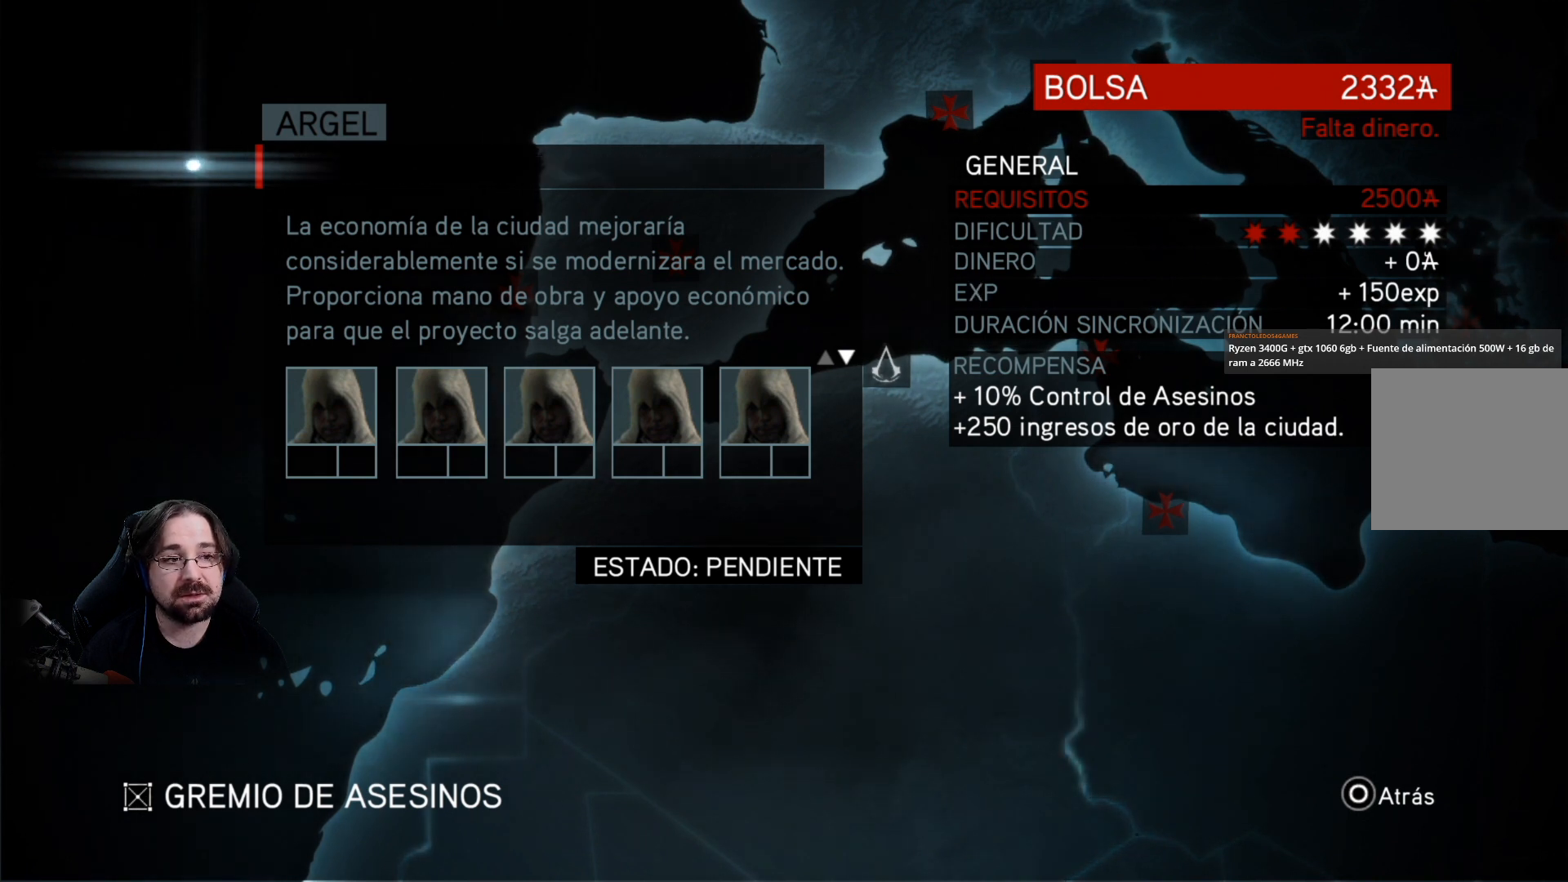
{"buttons": [], "left_stick": "center", "right_stick": "center", "events": [[300, "CIRCLE", "down"], [467, "CIRCLE", "up"]]}
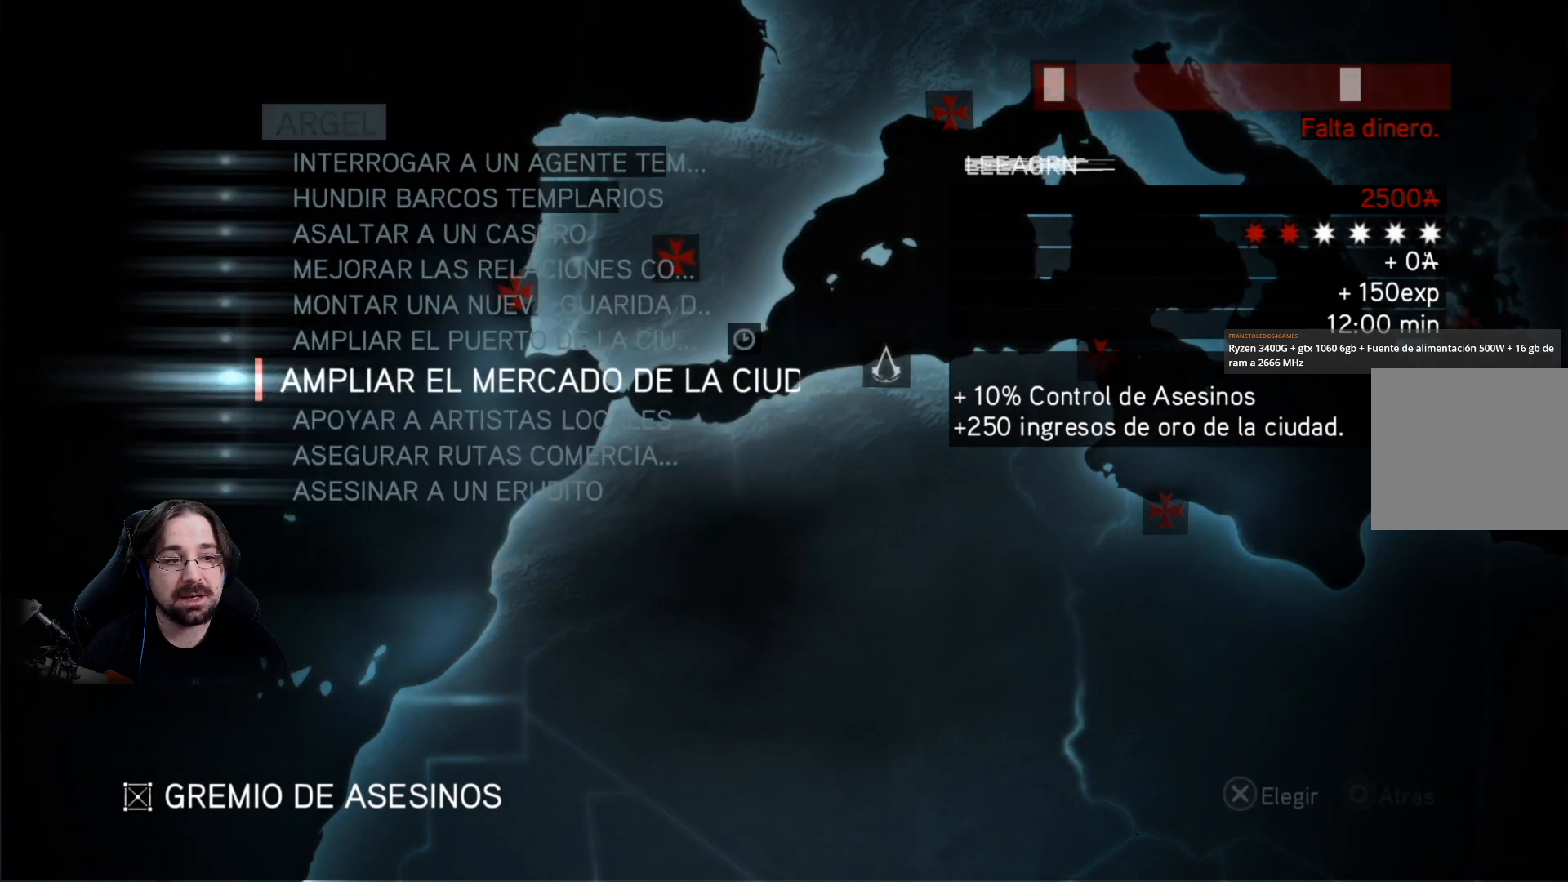
{"buttons": [], "left_stick": "center", "right_stick": "center", "events": [[400, "DPAD_UP", "down"], [500, "DPAD_UP", "up"]]}
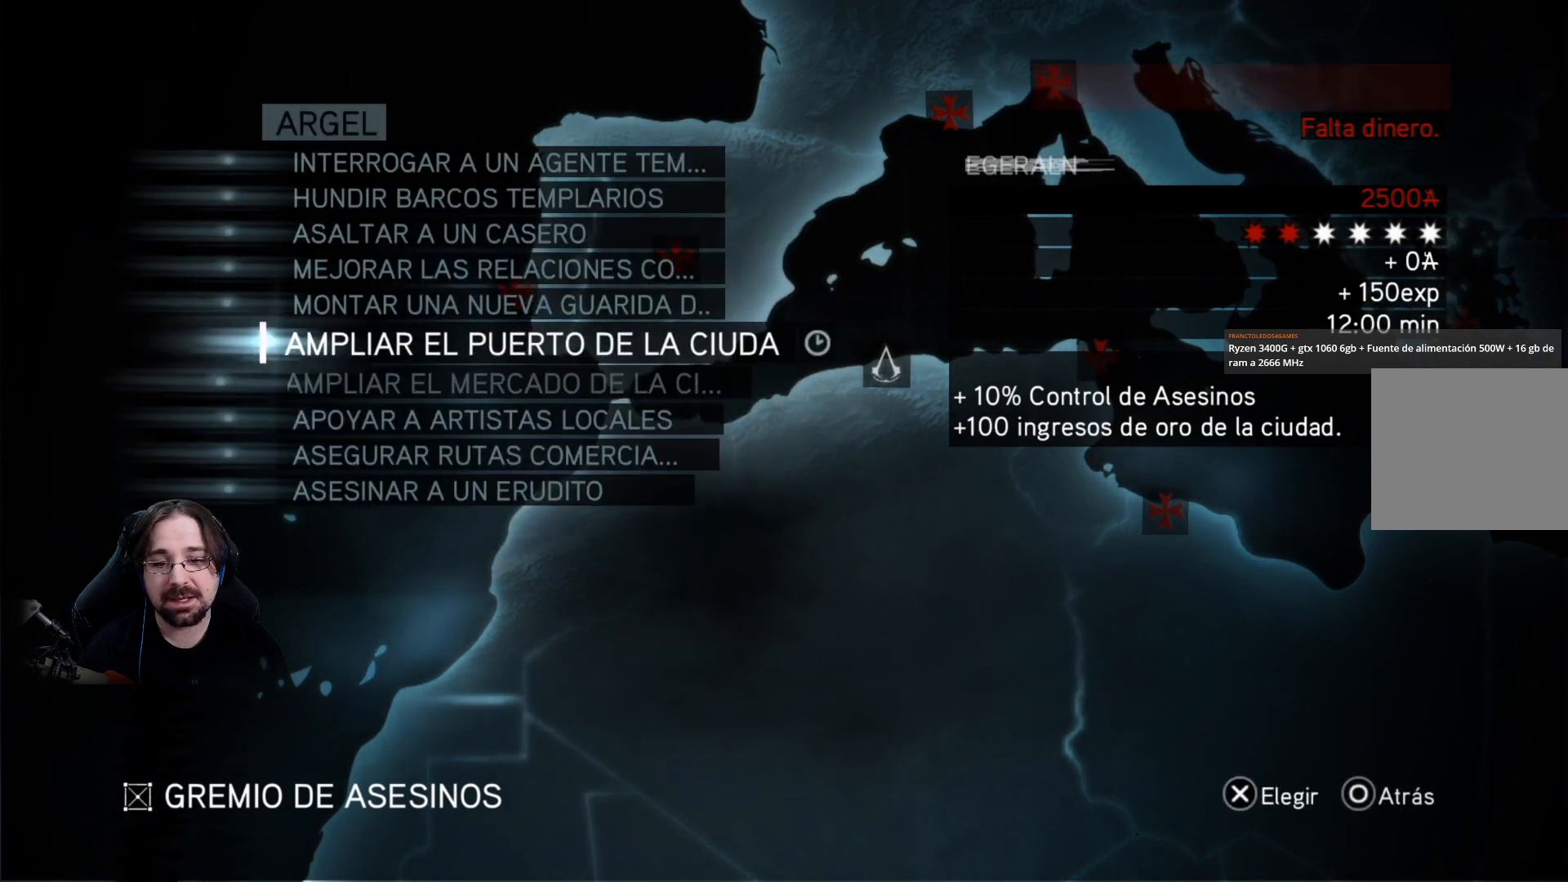
{"buttons": [], "left_stick": "center", "right_stick": "center", "events": [[167, "DPAD_UP", "down"], [300, "DPAD_UP", "up"]]}
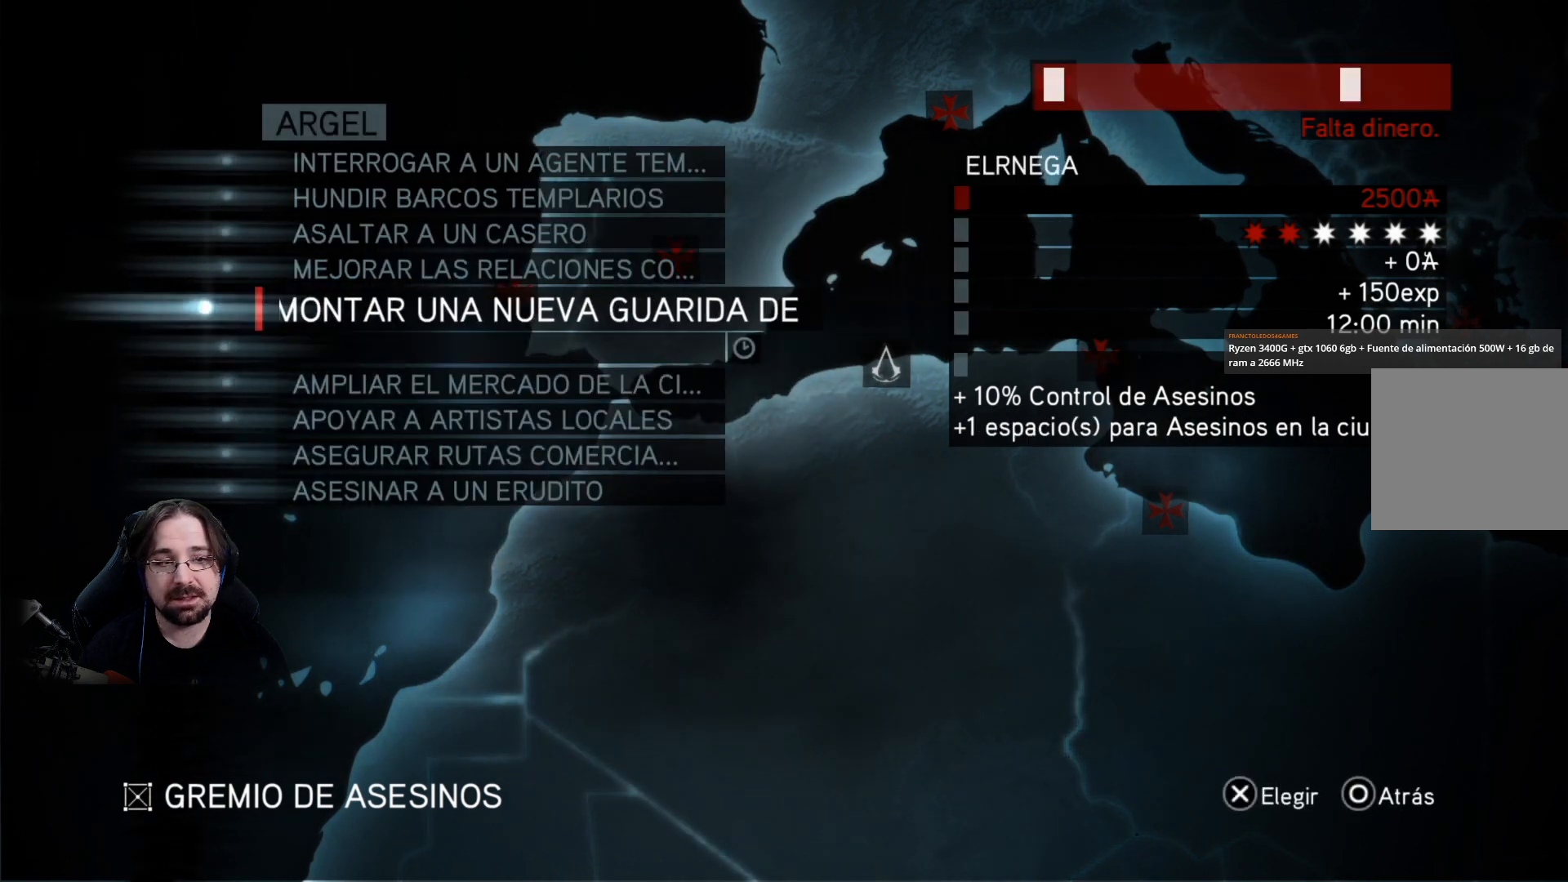
{"buttons": [], "left_stick": "center", "right_stick": "center", "events": []}
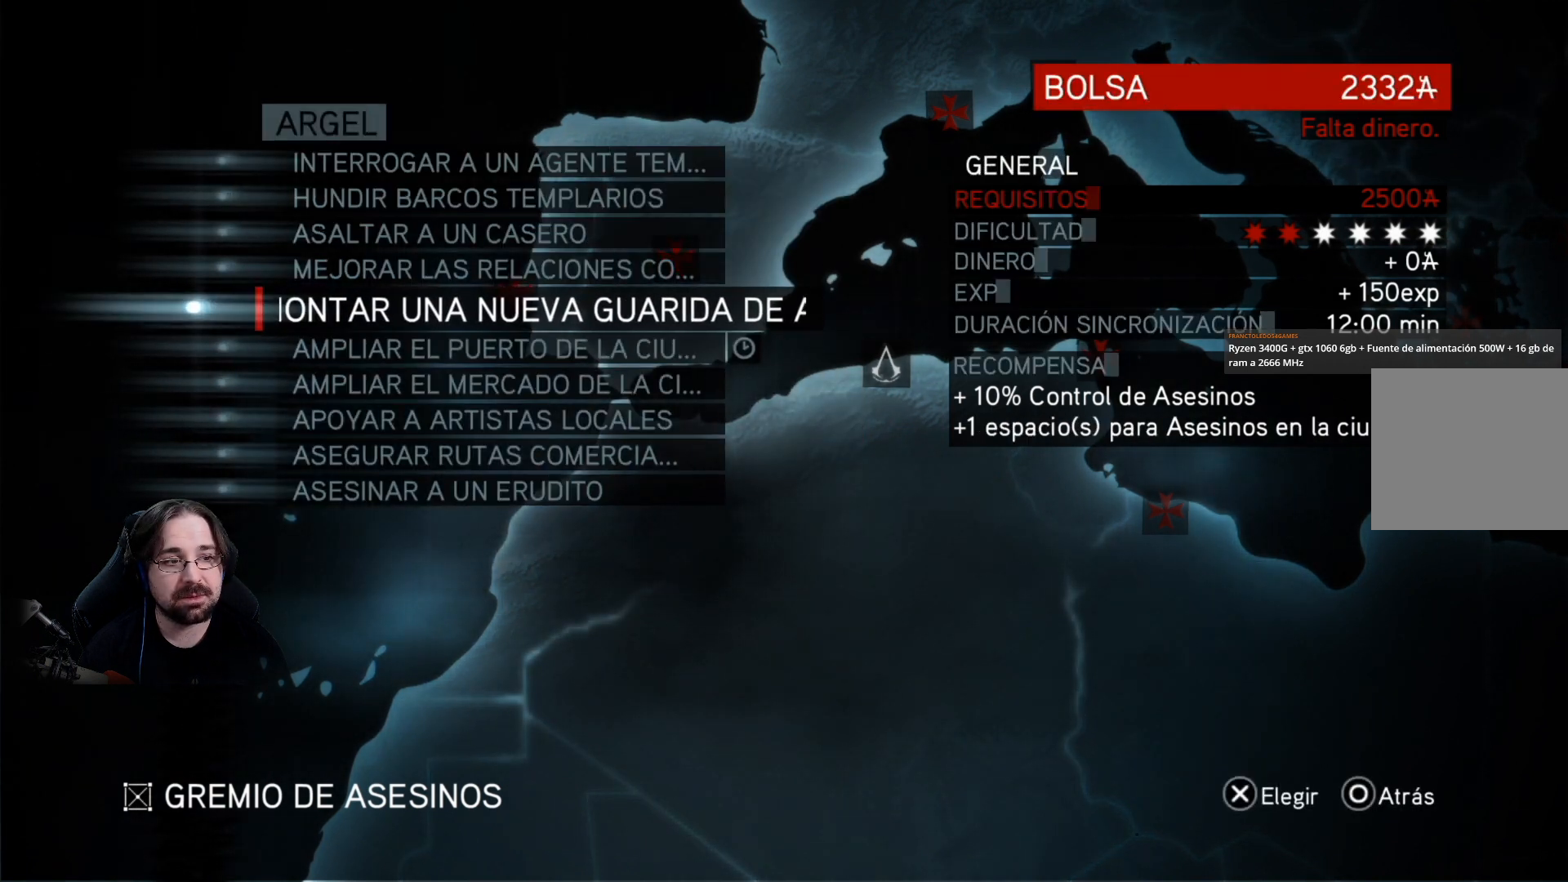
{"buttons": [], "left_stick": "center", "right_stick": "center", "events": [[133, "DPAD_UP", "down"], [267, "DPAD_UP", "up"]]}
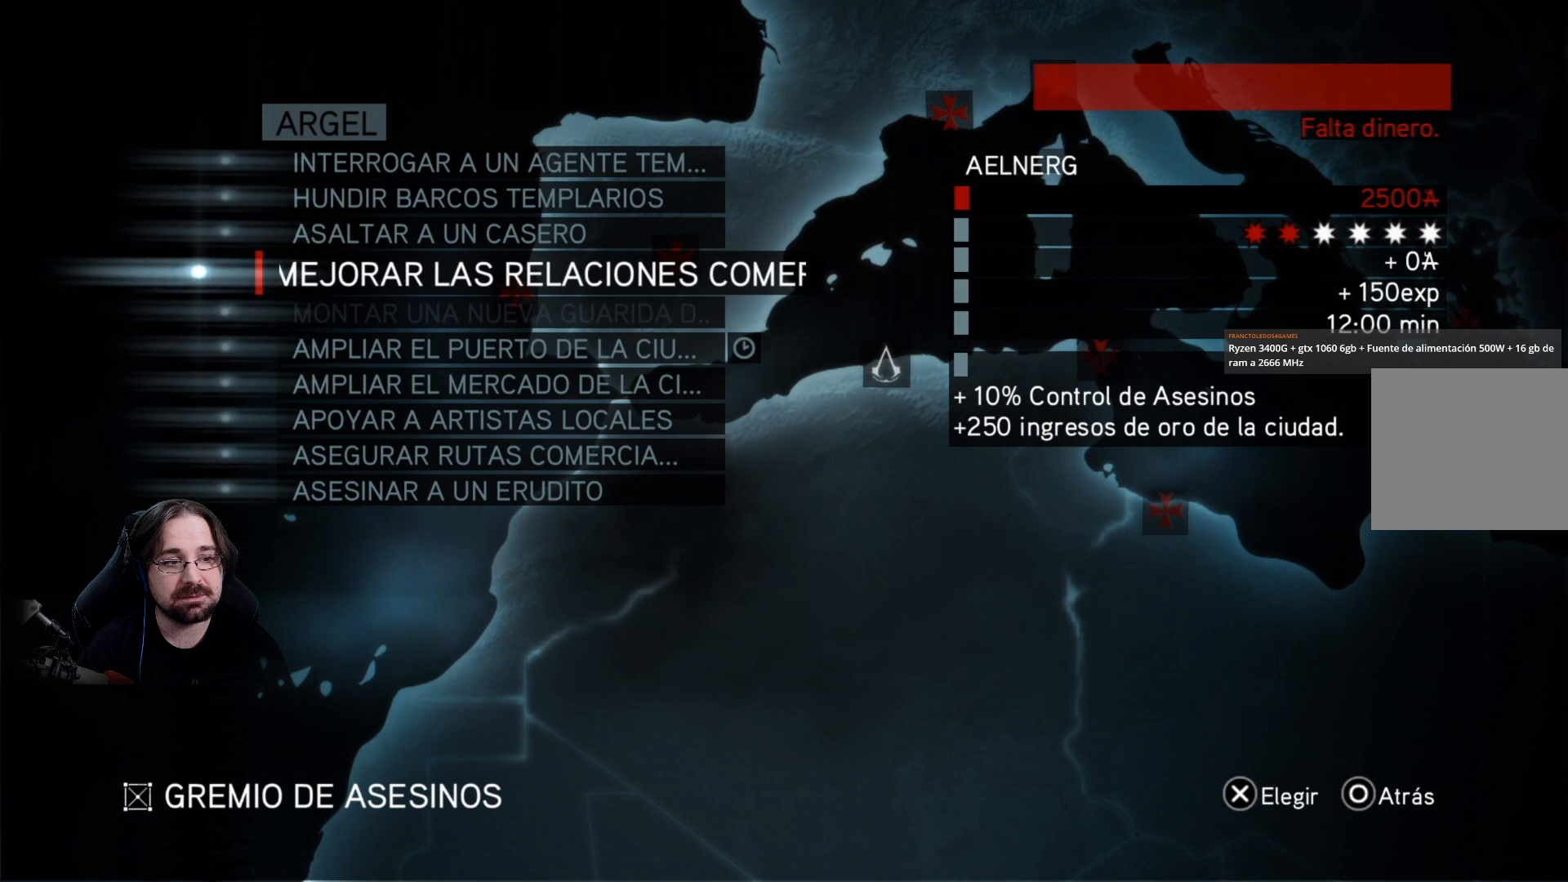
{"buttons": [], "left_stick": "center", "right_stick": "center", "events": [[133, "DPAD_UP", "down"], [267, "DPAD_UP", "up"], [367, "DPAD_UP", "down"], [500, "DPAD_UP", "up"]]}
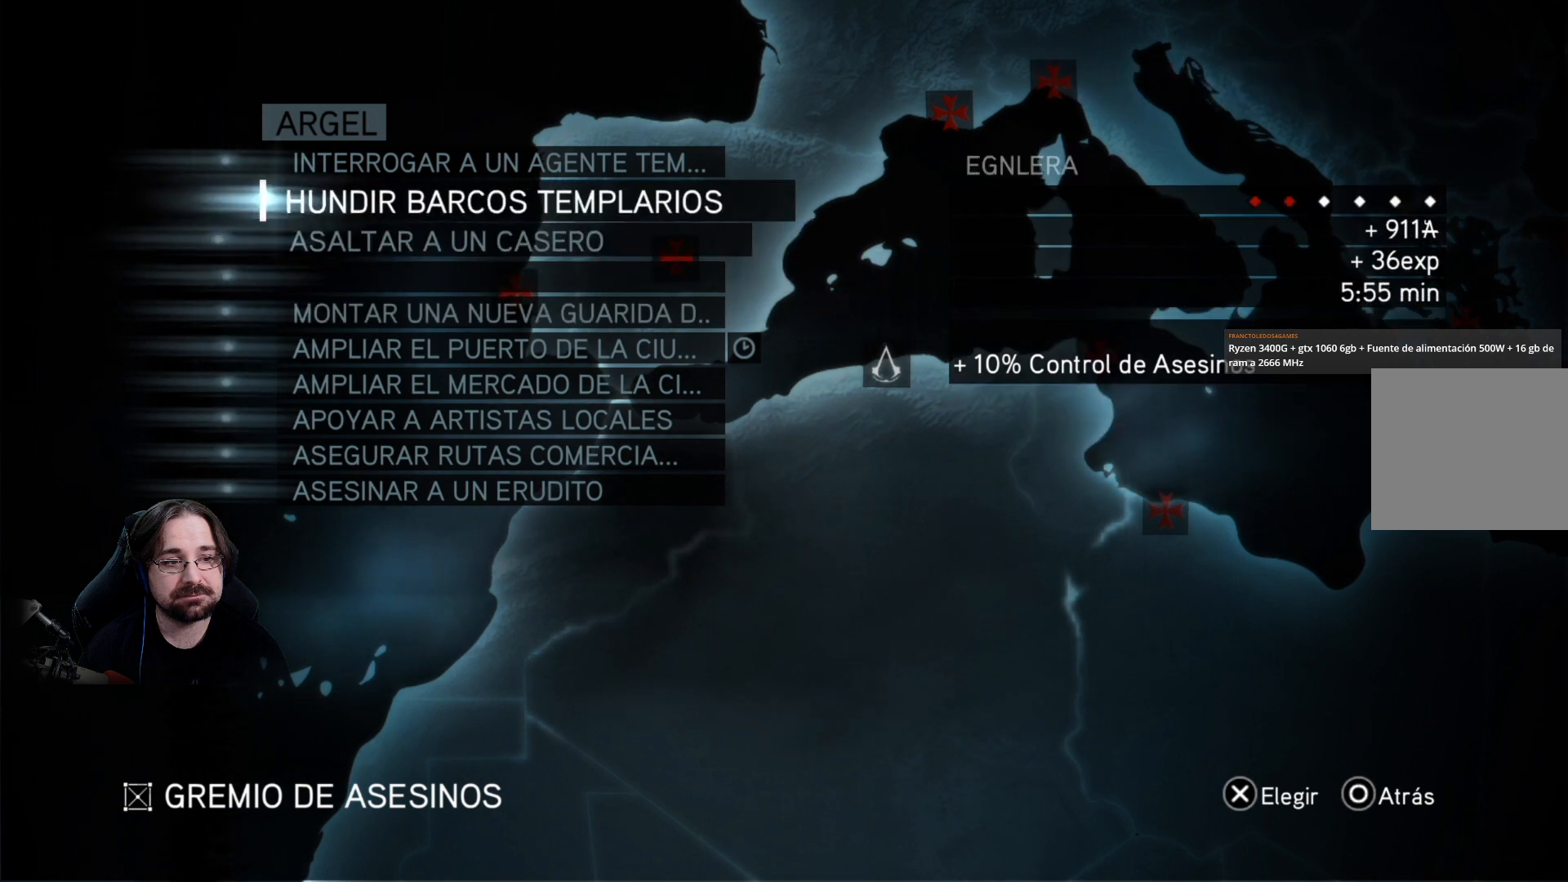
{"buttons": [], "left_stick": "center", "right_stick": "center", "events": [[333, "DPAD_UP", "down"], [467, "DPAD_UP", "up"]]}
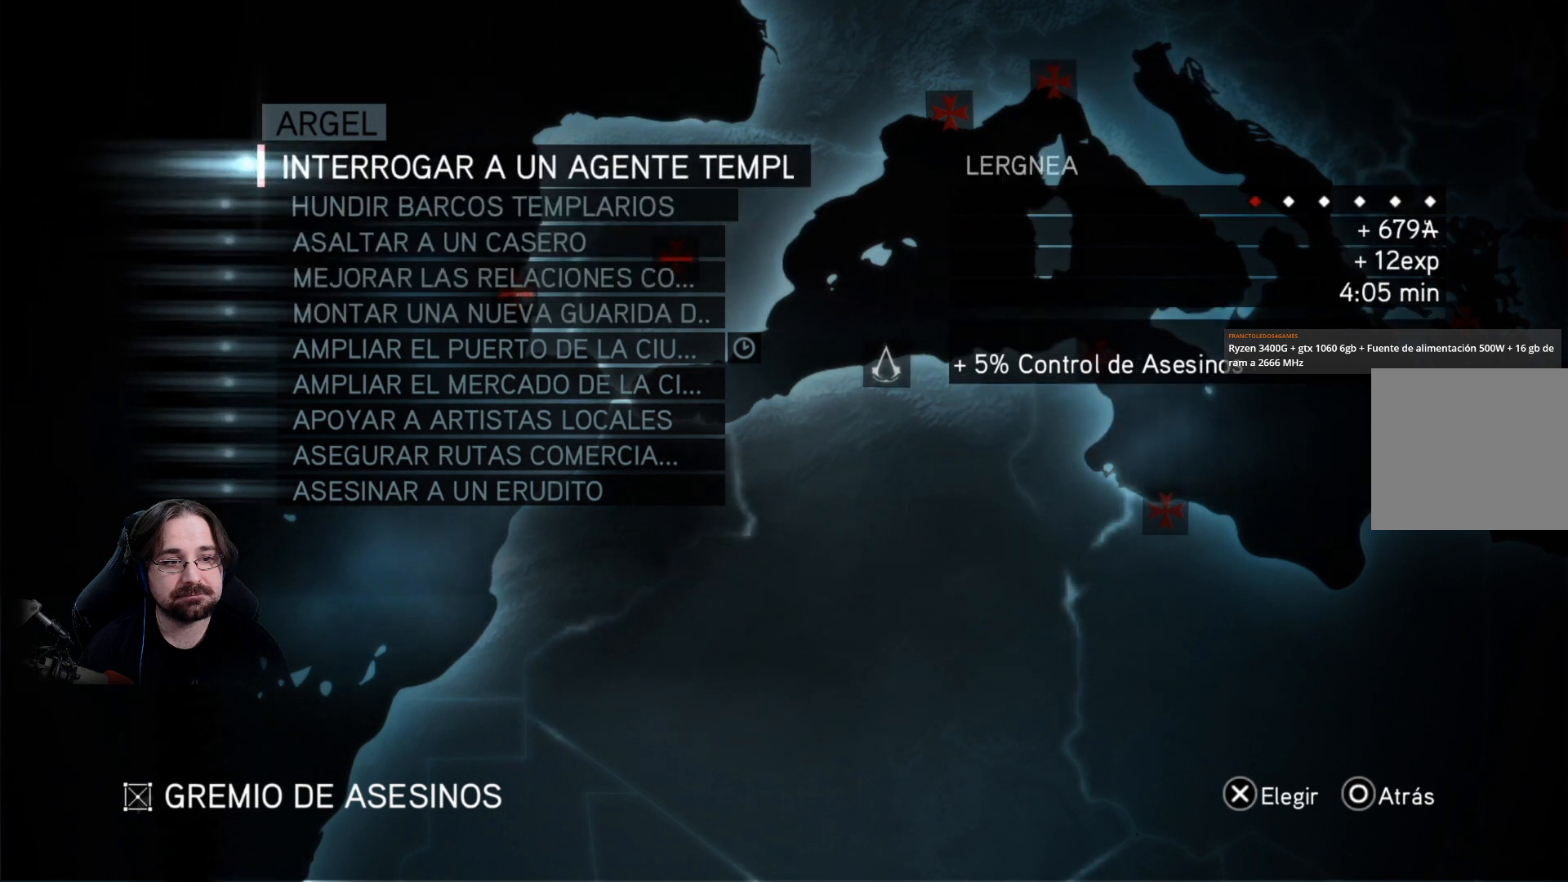
{"buttons": [], "left_stick": "center", "right_stick": "center", "events": []}
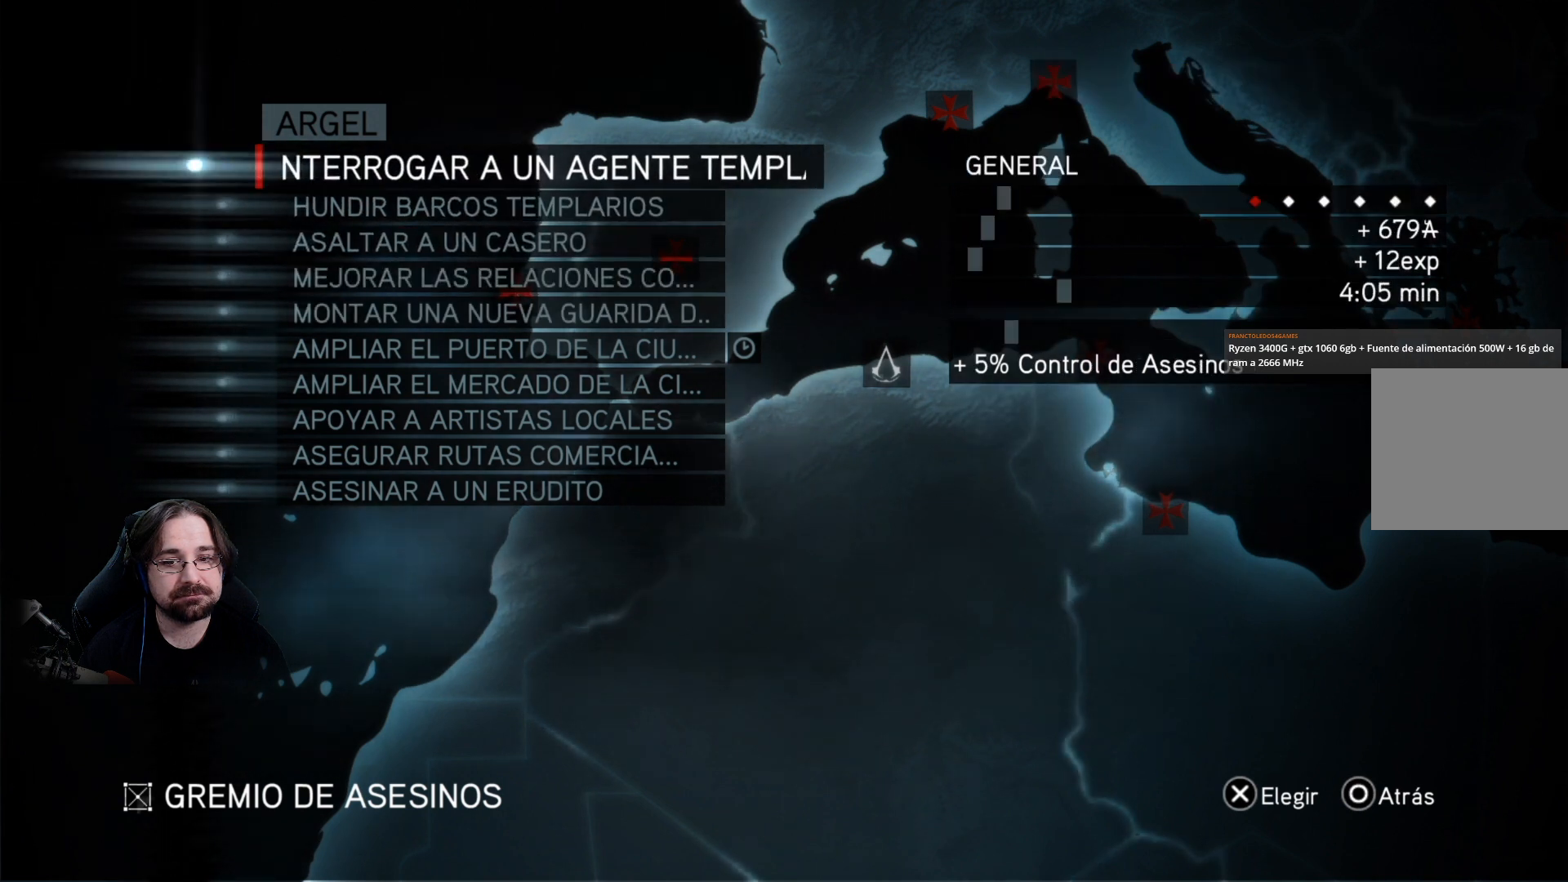
{"buttons": [], "left_stick": "center", "right_stick": "center", "events": [[67, "DPAD_UP", "down"], [233, "DPAD_UP", "up"]]}
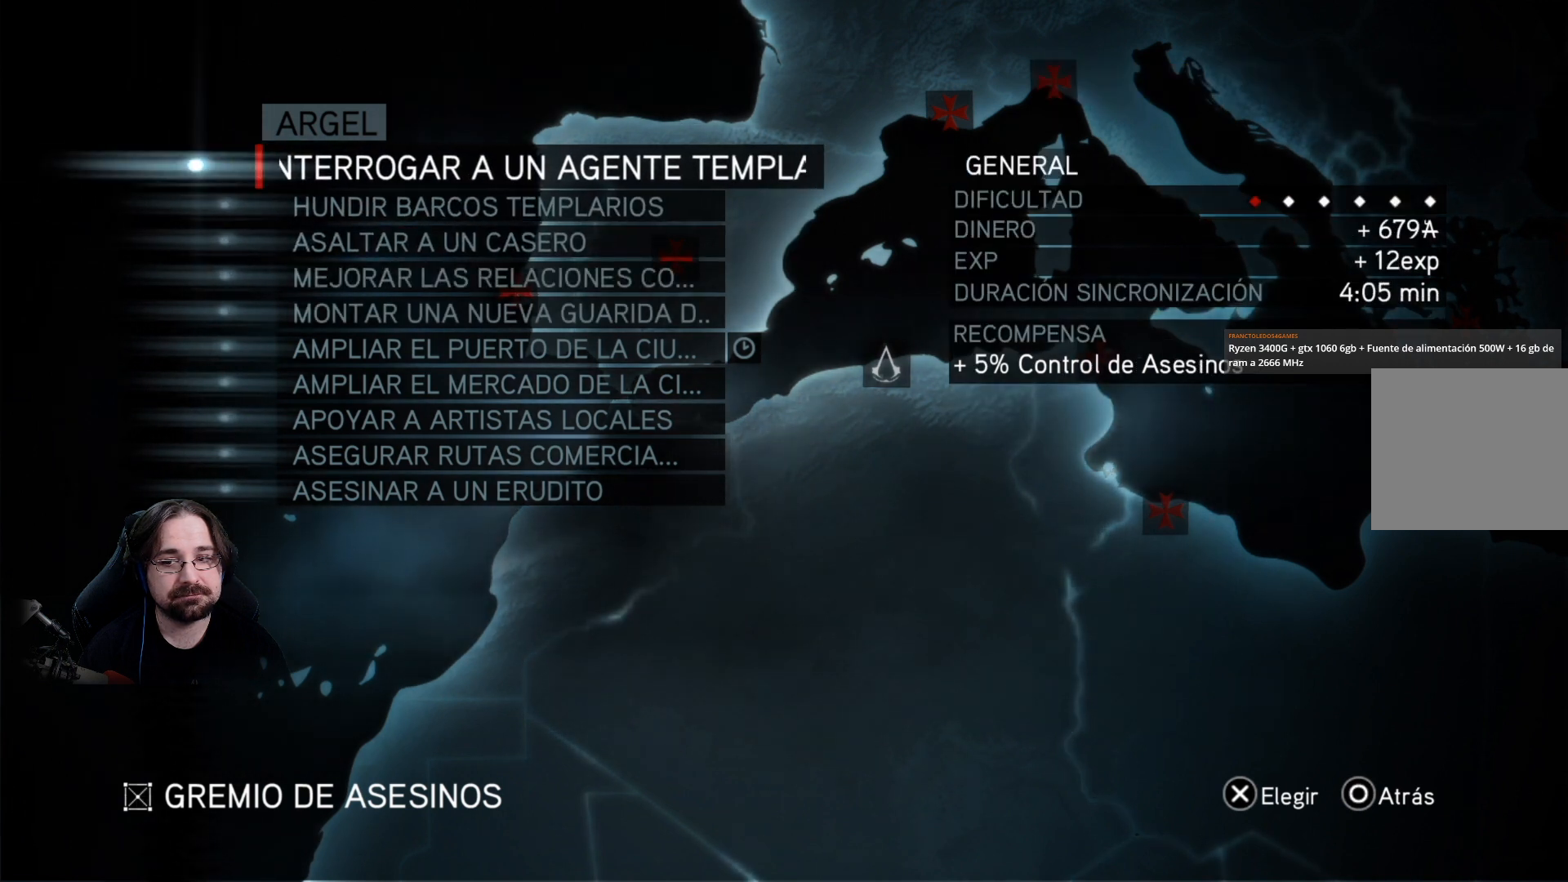
{"buttons": [], "left_stick": "center", "right_stick": "center", "events": []}
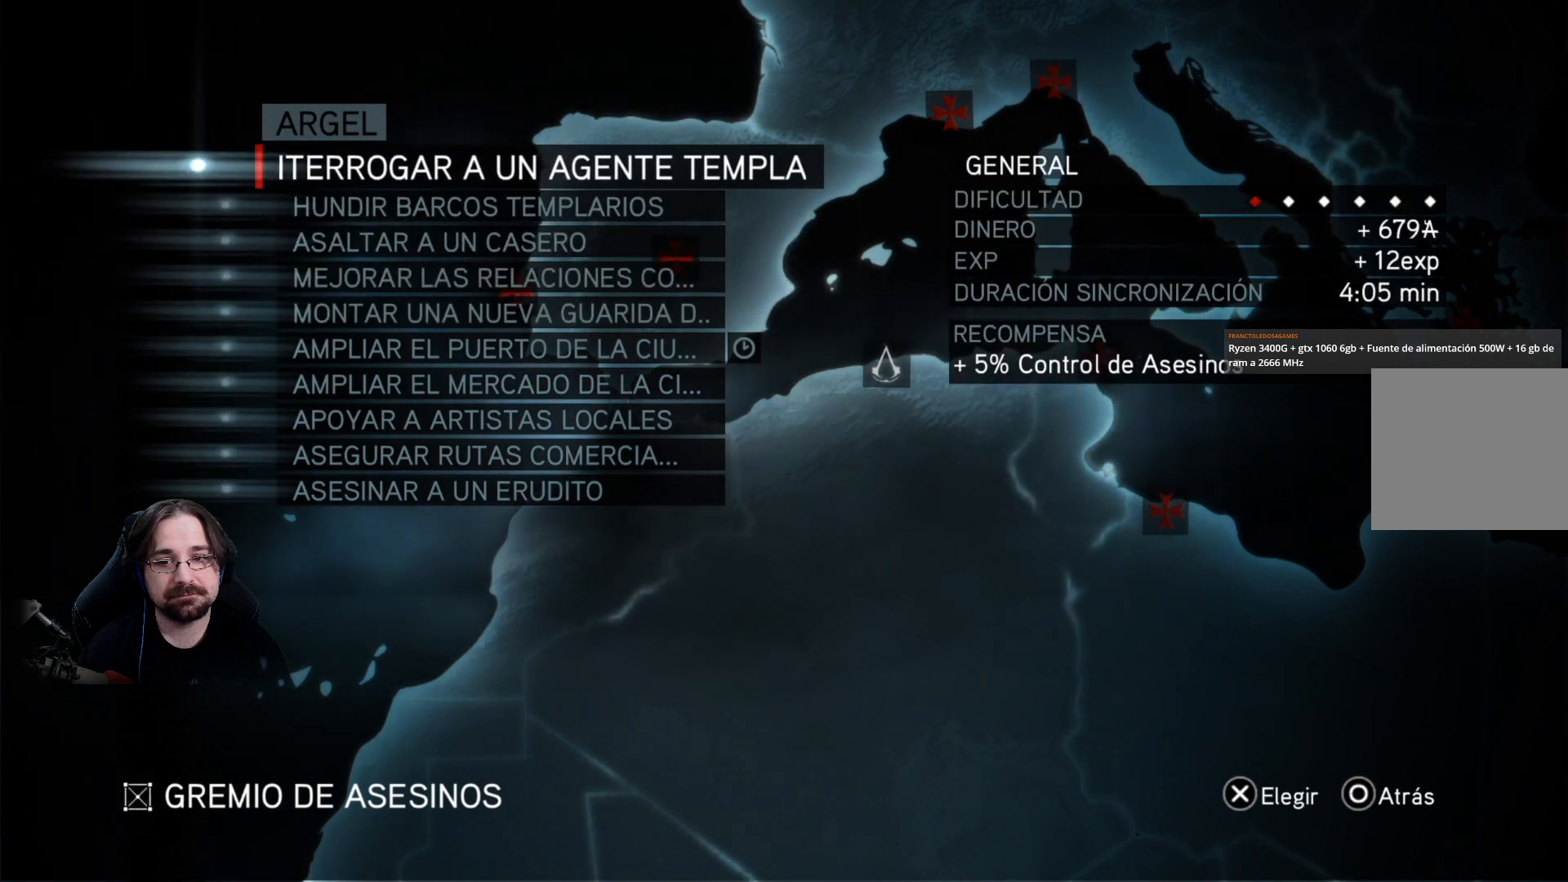
{"buttons": [], "left_stick": "center", "right_stick": "center", "events": [[233, "CROSS", "down"], [367, "CROSS", "up"]]}
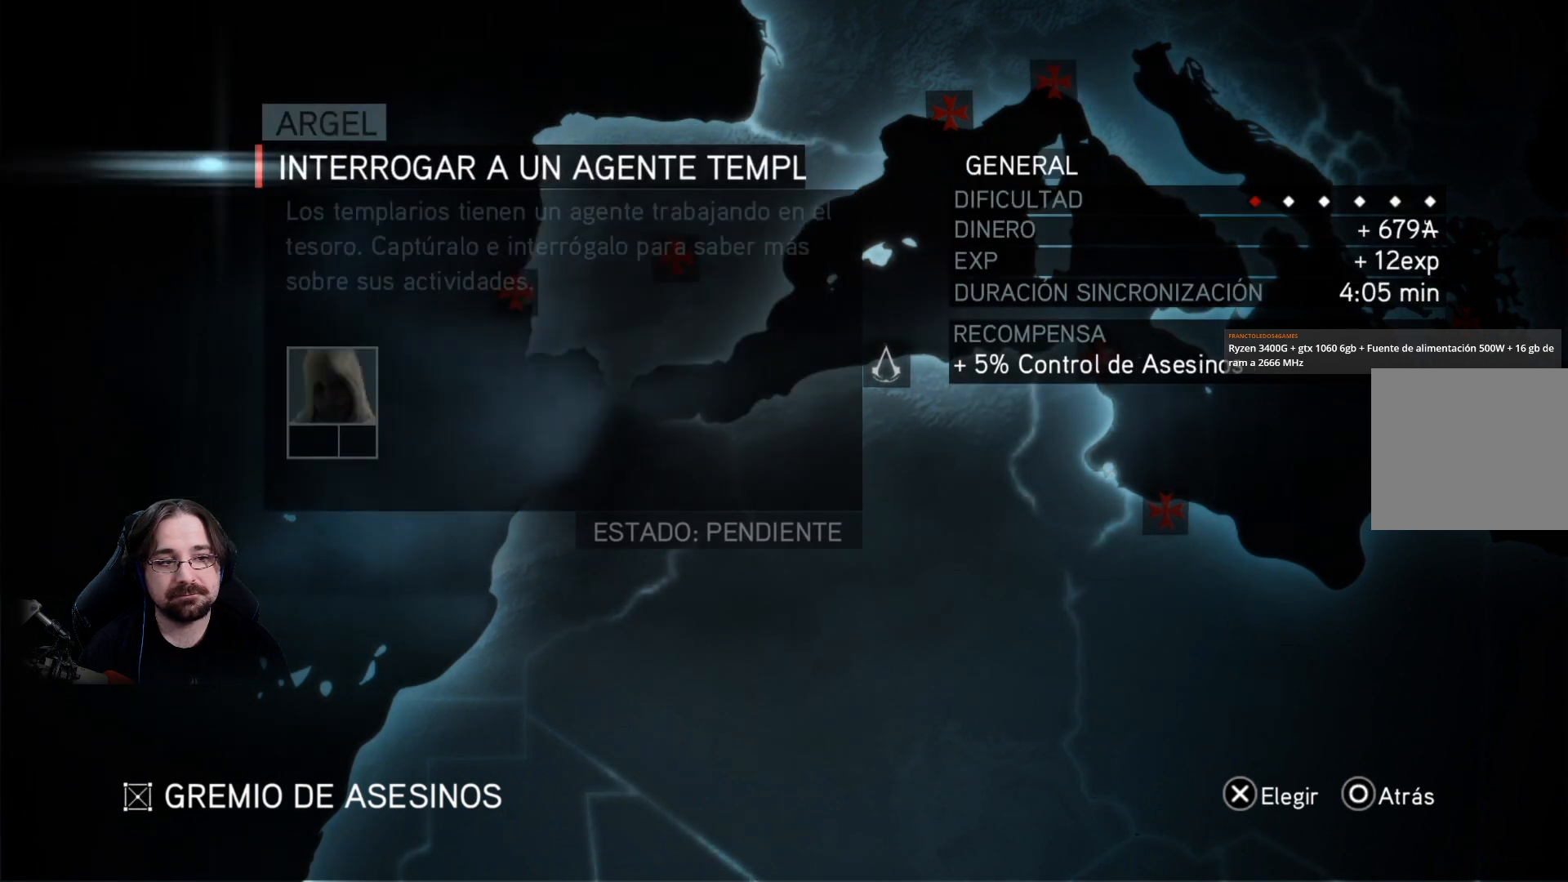
{"buttons": [], "left_stick": "center", "right_stick": "center", "events": []}
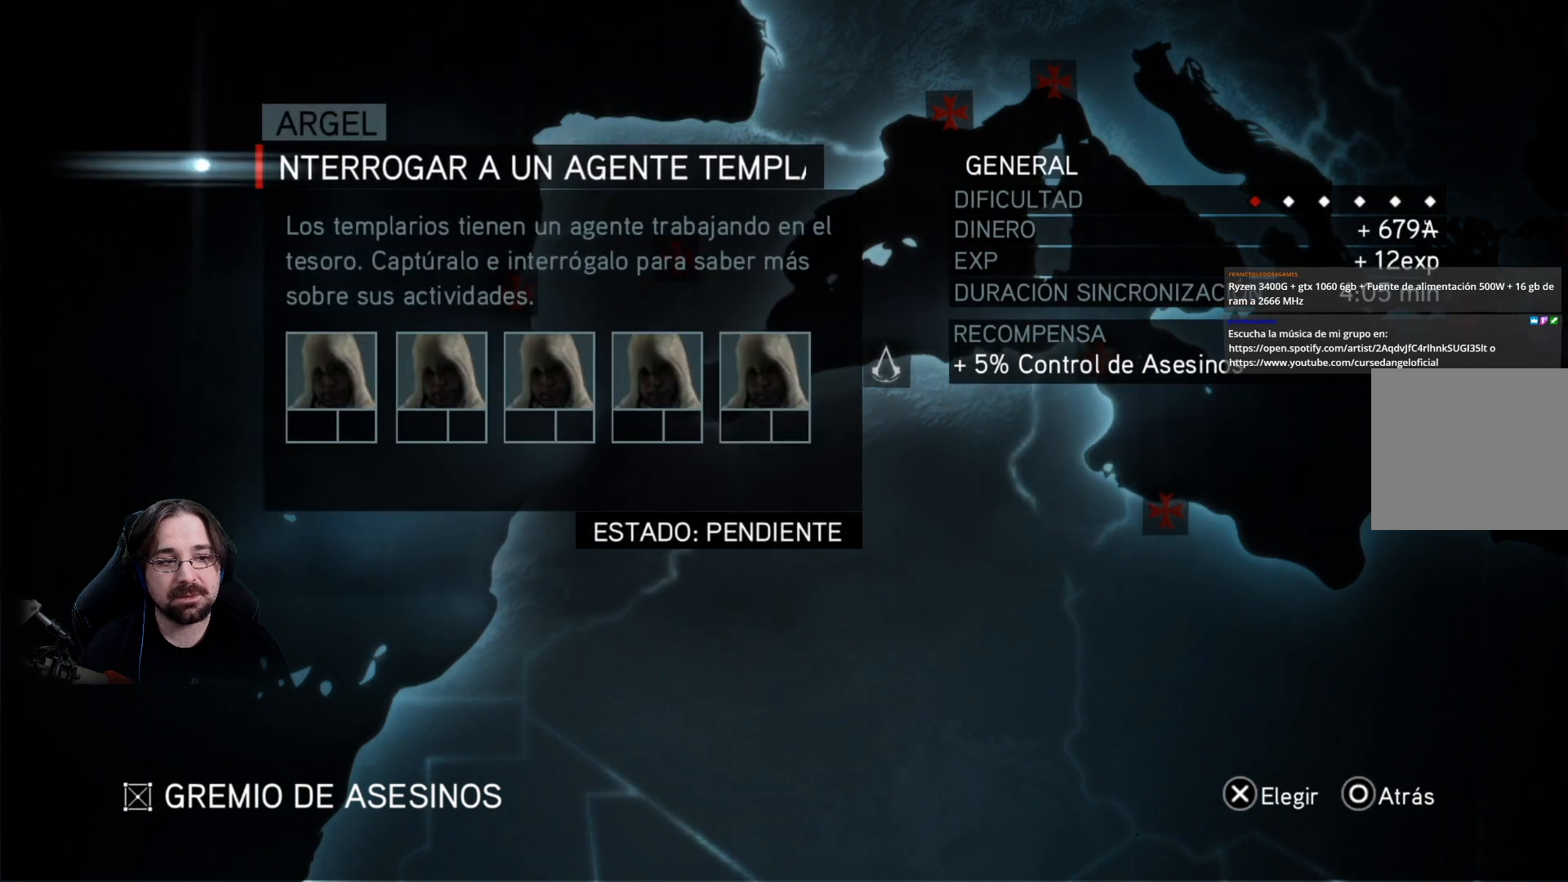
{"buttons": [], "left_stick": "center", "right_stick": "center", "events": [[267, "CROSS", "down"], [400, "CROSS", "up"]]}
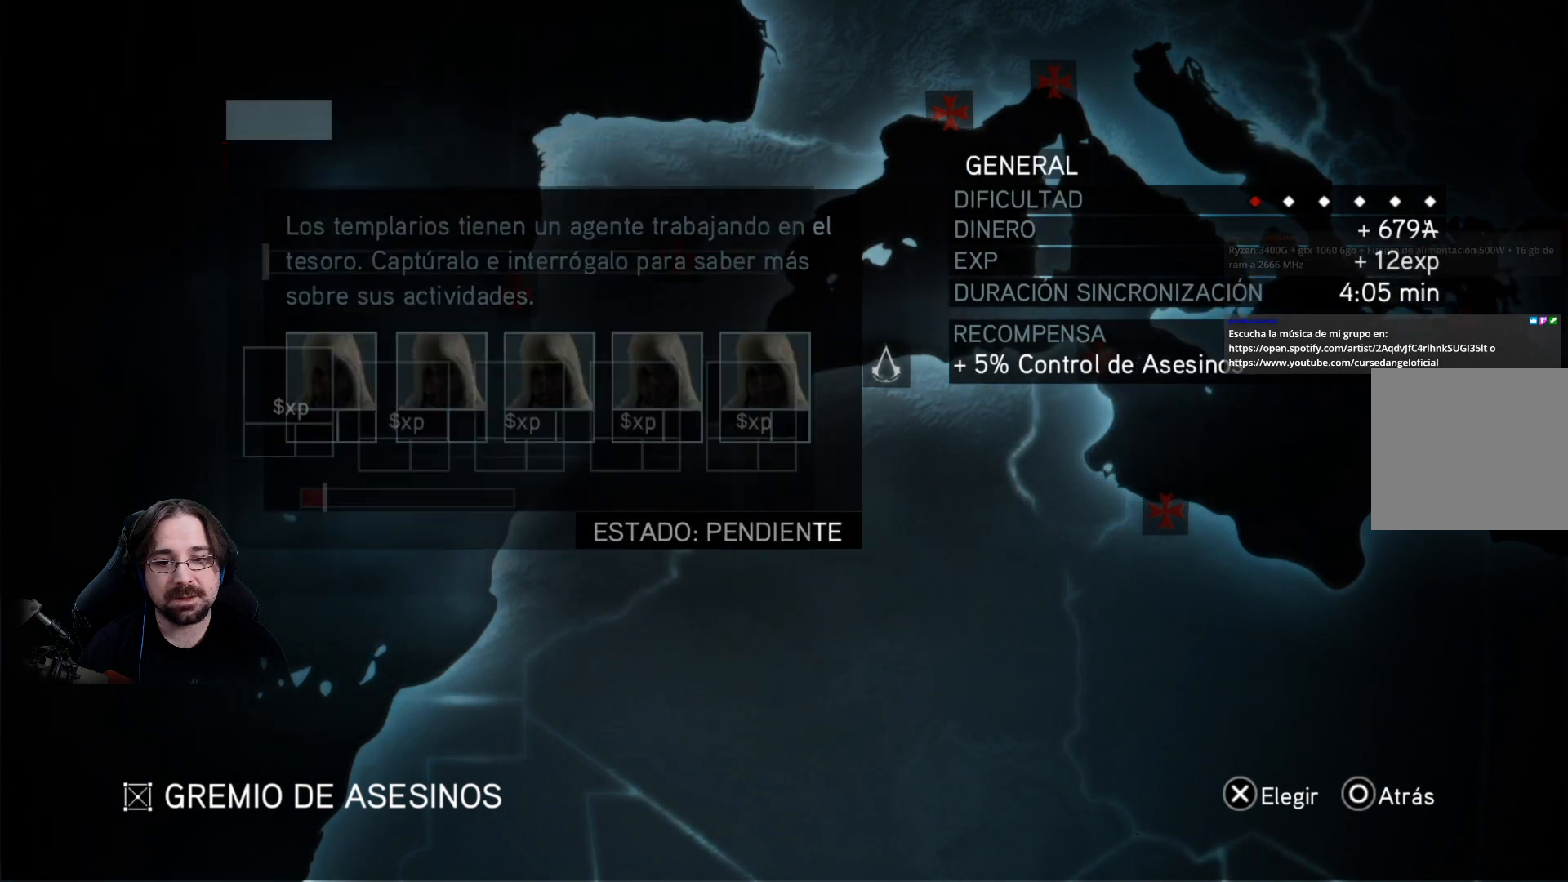
{"buttons": [], "left_stick": "center", "right_stick": "center", "events": []}
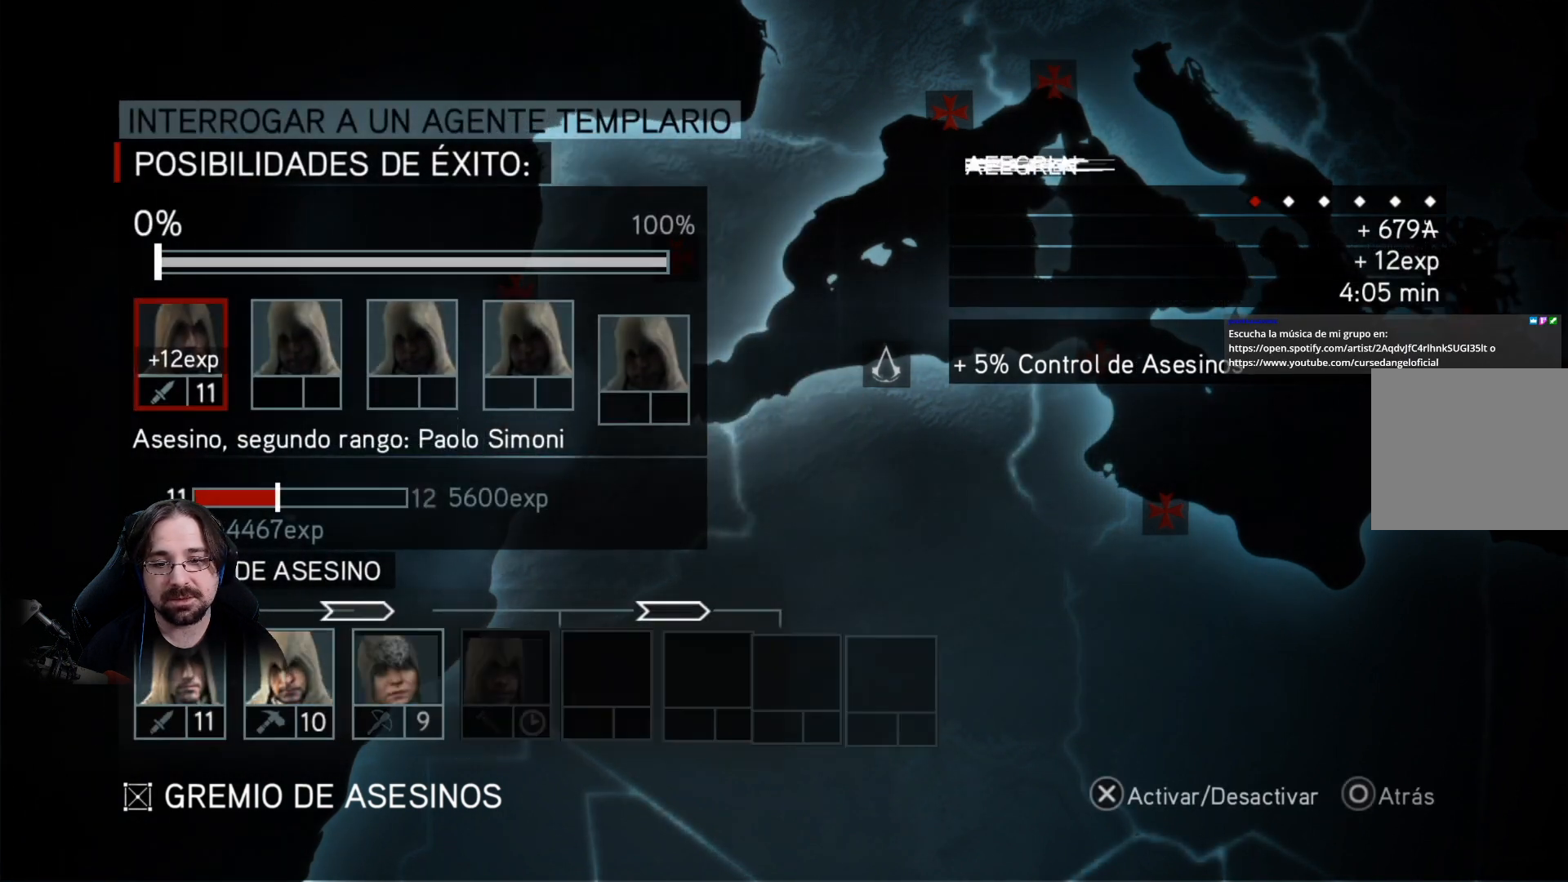
{"buttons": [], "left_stick": "center", "right_stick": "center", "events": []}
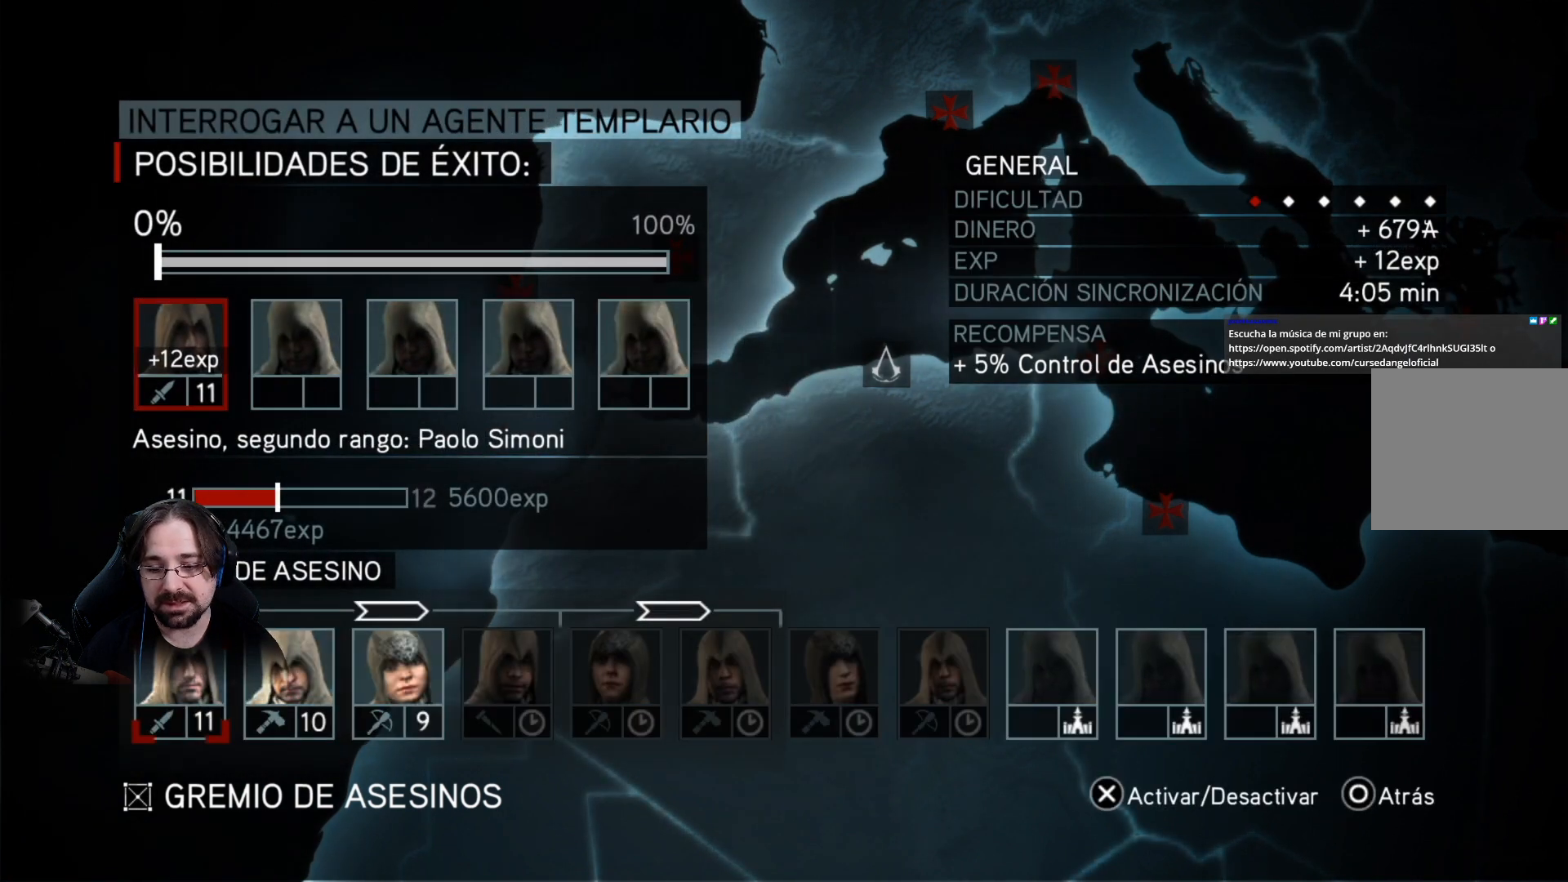
{"buttons": [], "left_stick": "center", "right_stick": "center", "events": [[67, "DPAD_RIGHT", "down"], [200, "DPAD_RIGHT", "up"], [267, "DPAD_RIGHT", "down"], [400, "DPAD_RIGHT", "up"]]}
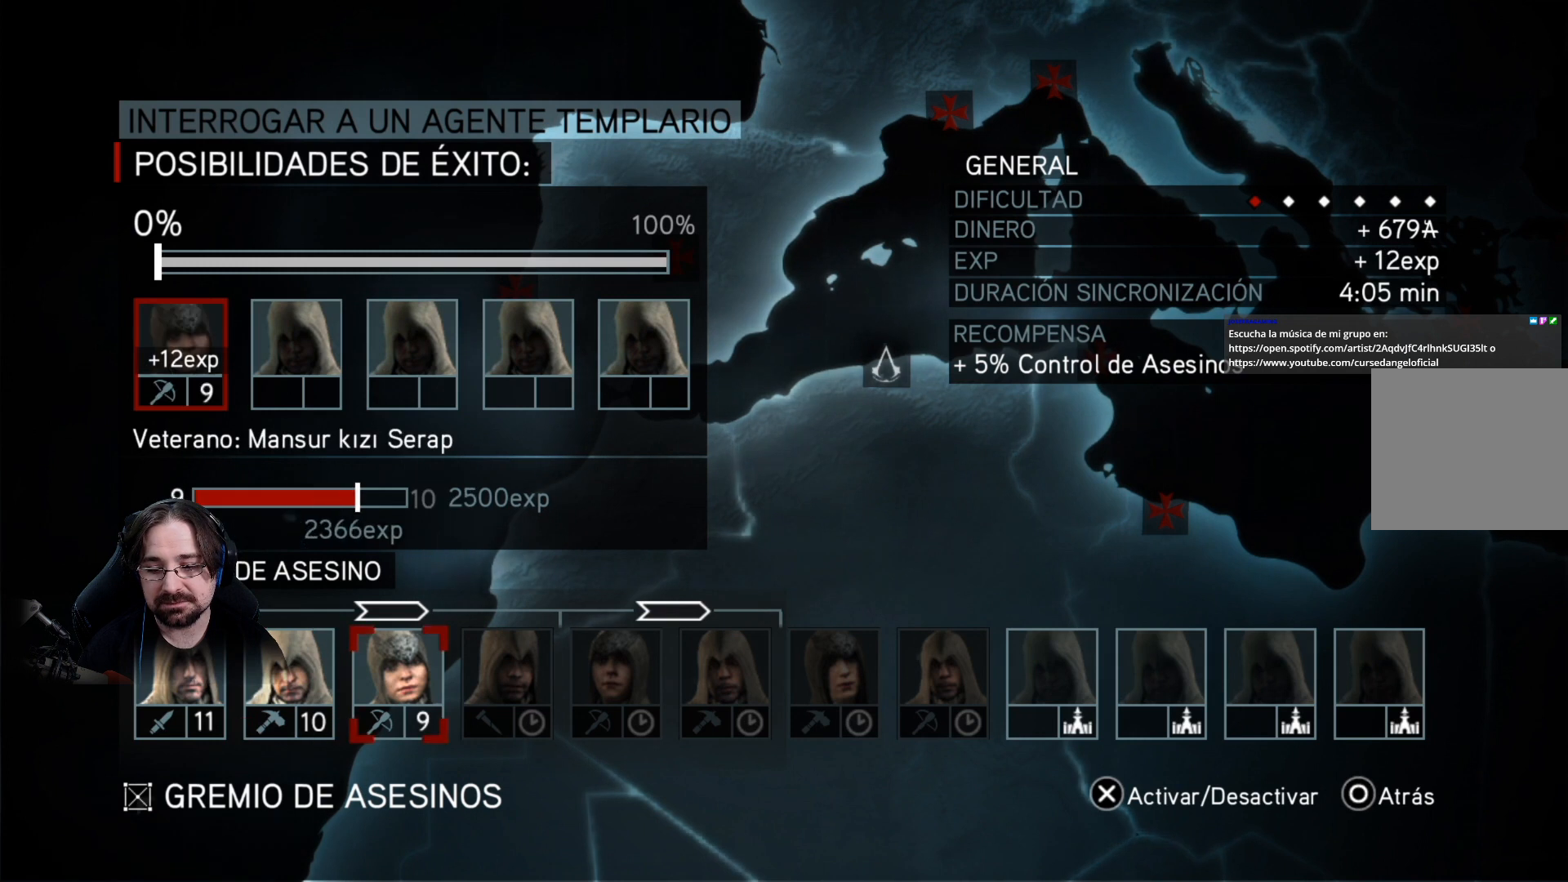
{"buttons": [], "left_stick": "center", "right_stick": "center", "events": [[67, "CROSS", "down"], [167, "CROSS", "up"]]}
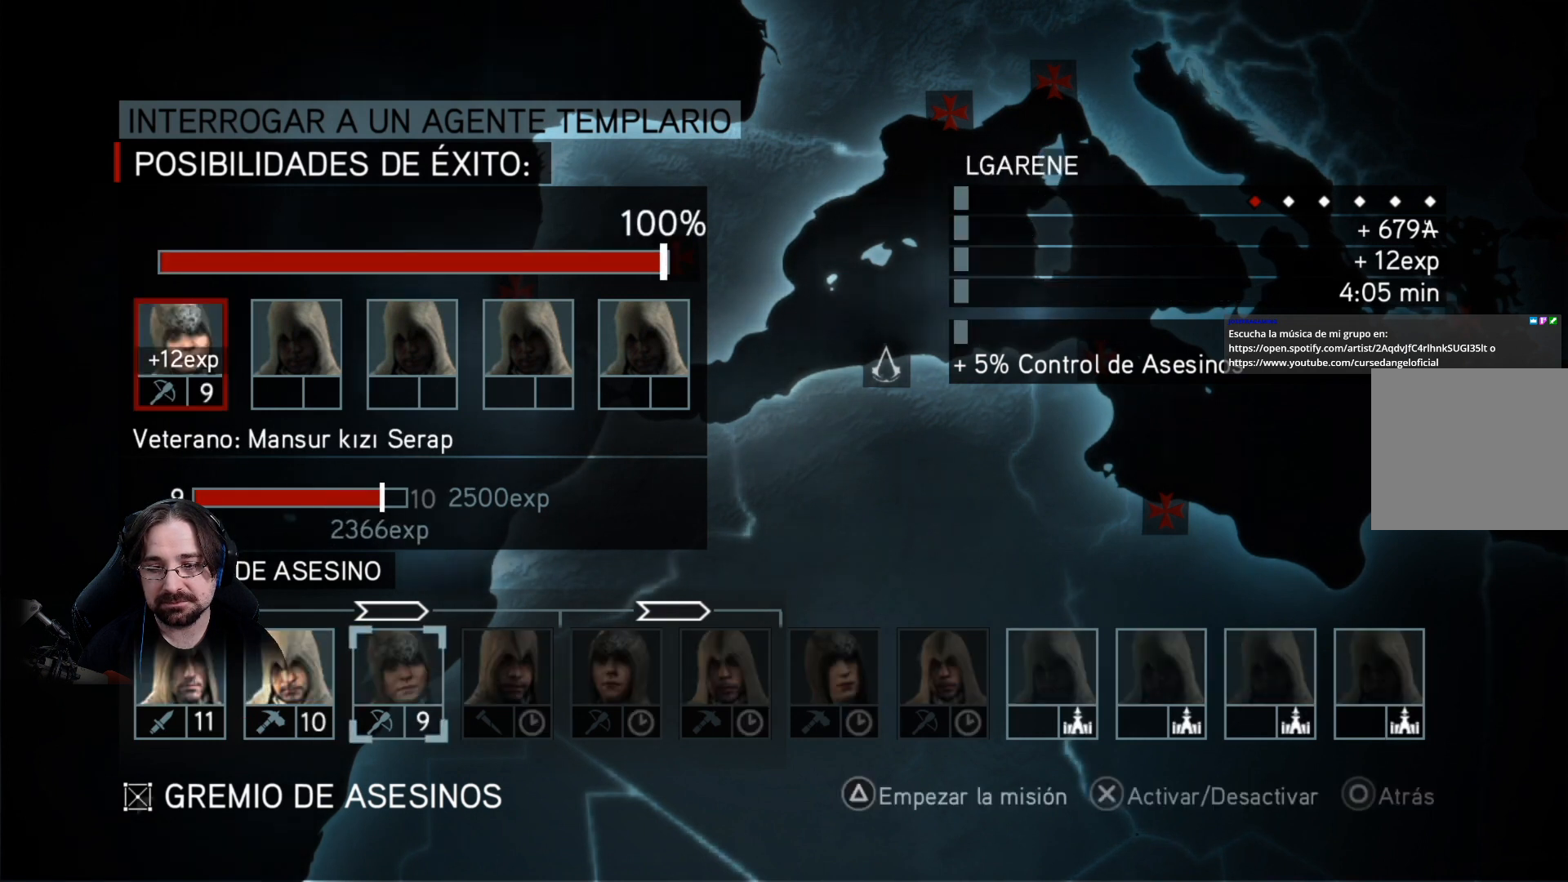
{"buttons": [], "left_stick": "center", "right_stick": "center", "events": []}
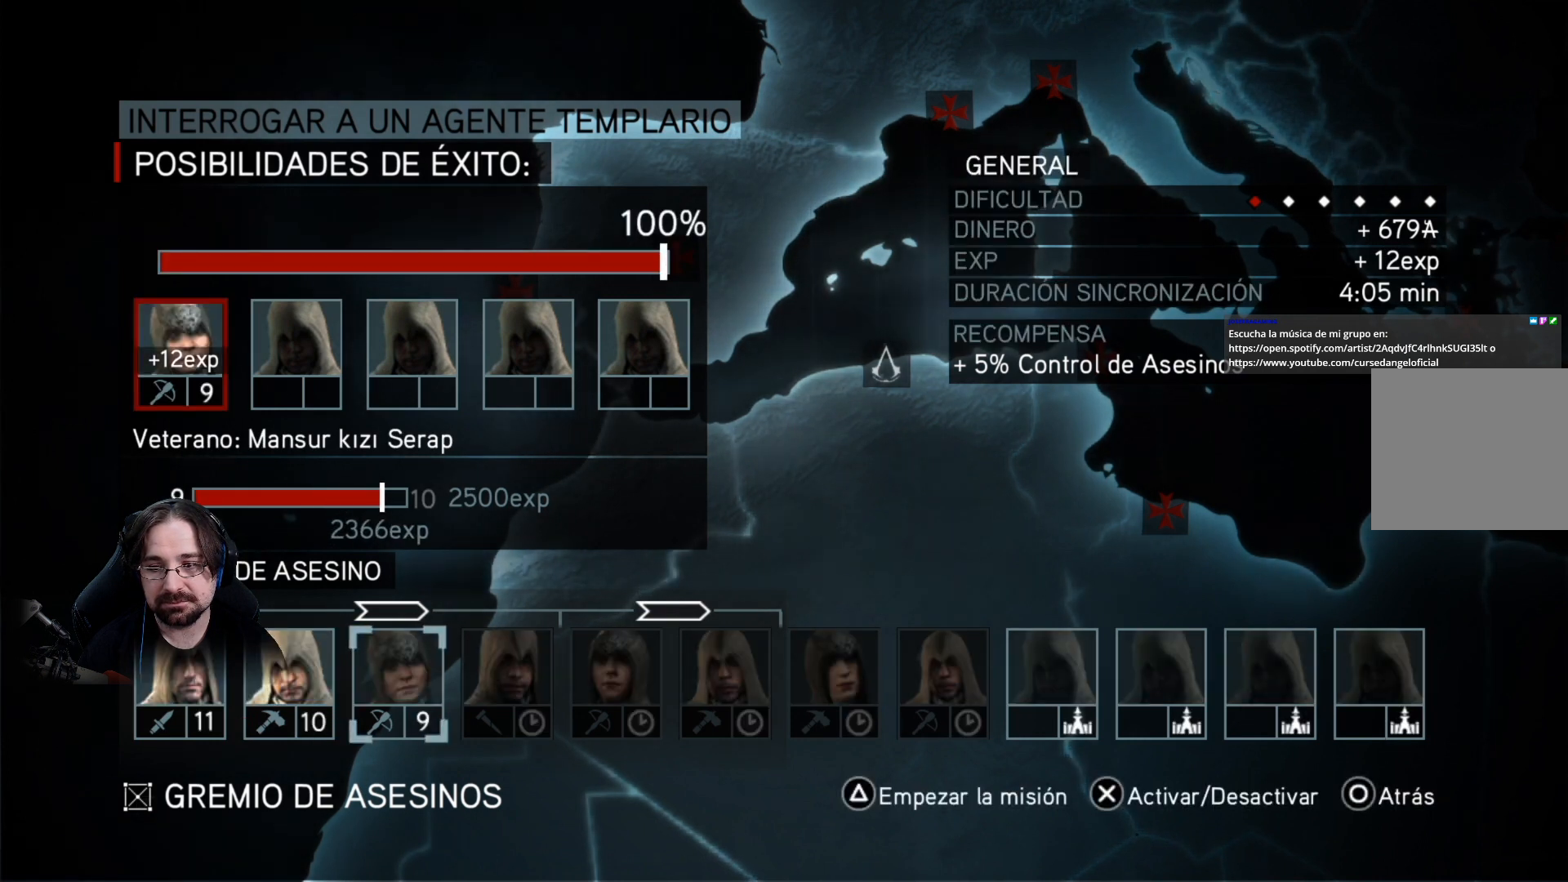
{"buttons": ["CIRCLE"], "left_stick": "center", "right_stick": "center", "events": [[400, "CIRCLE", "down"]]}
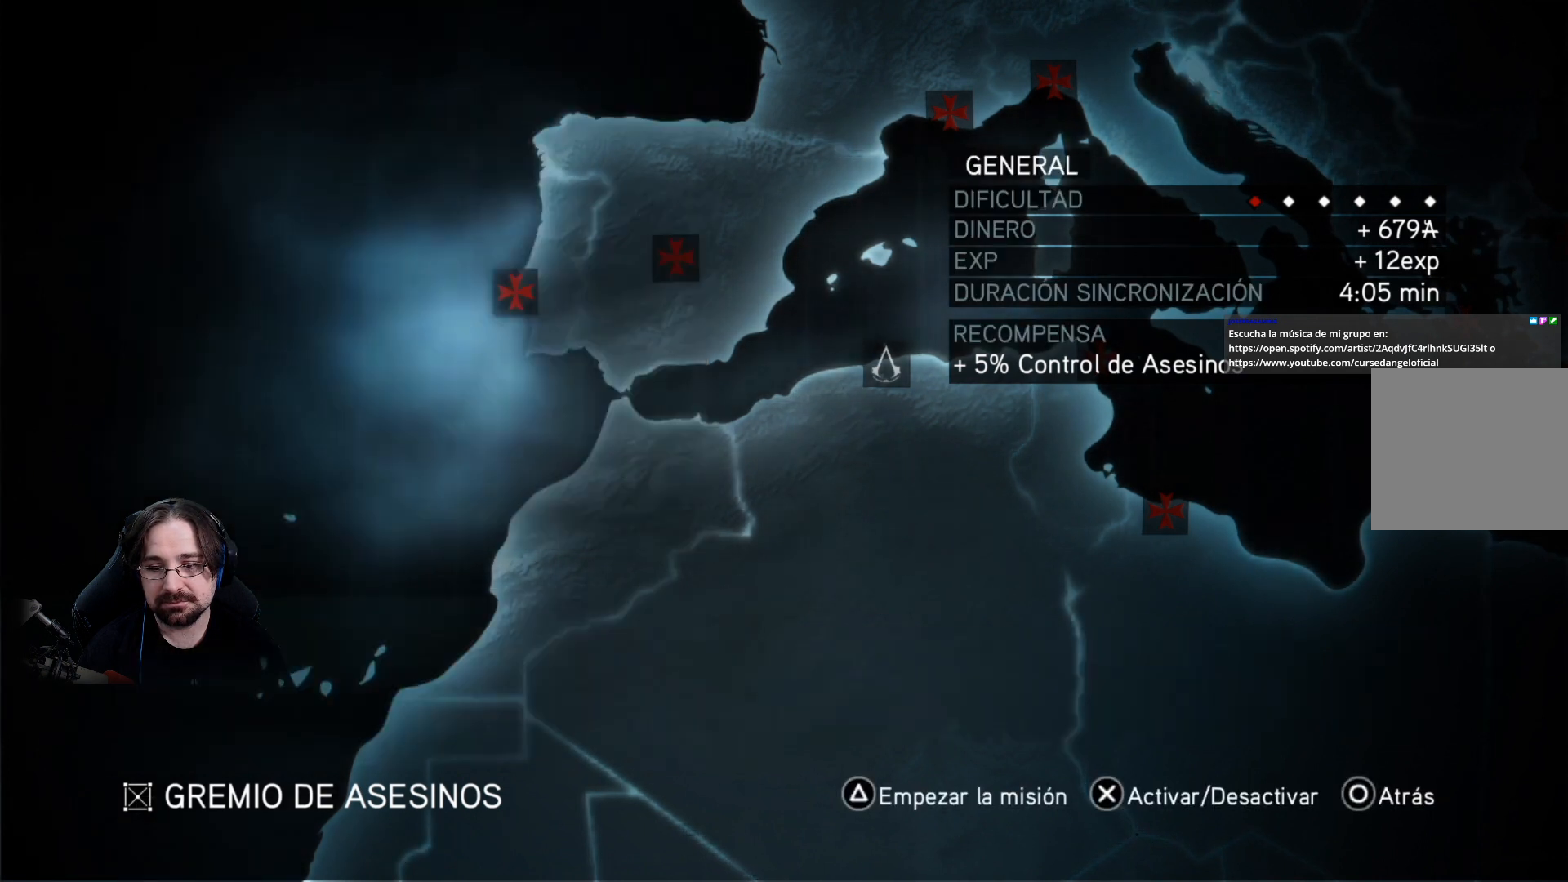
{"buttons": [], "left_stick": "center", "right_stick": "center", "events": [[33, "CIRCLE", "up"]]}